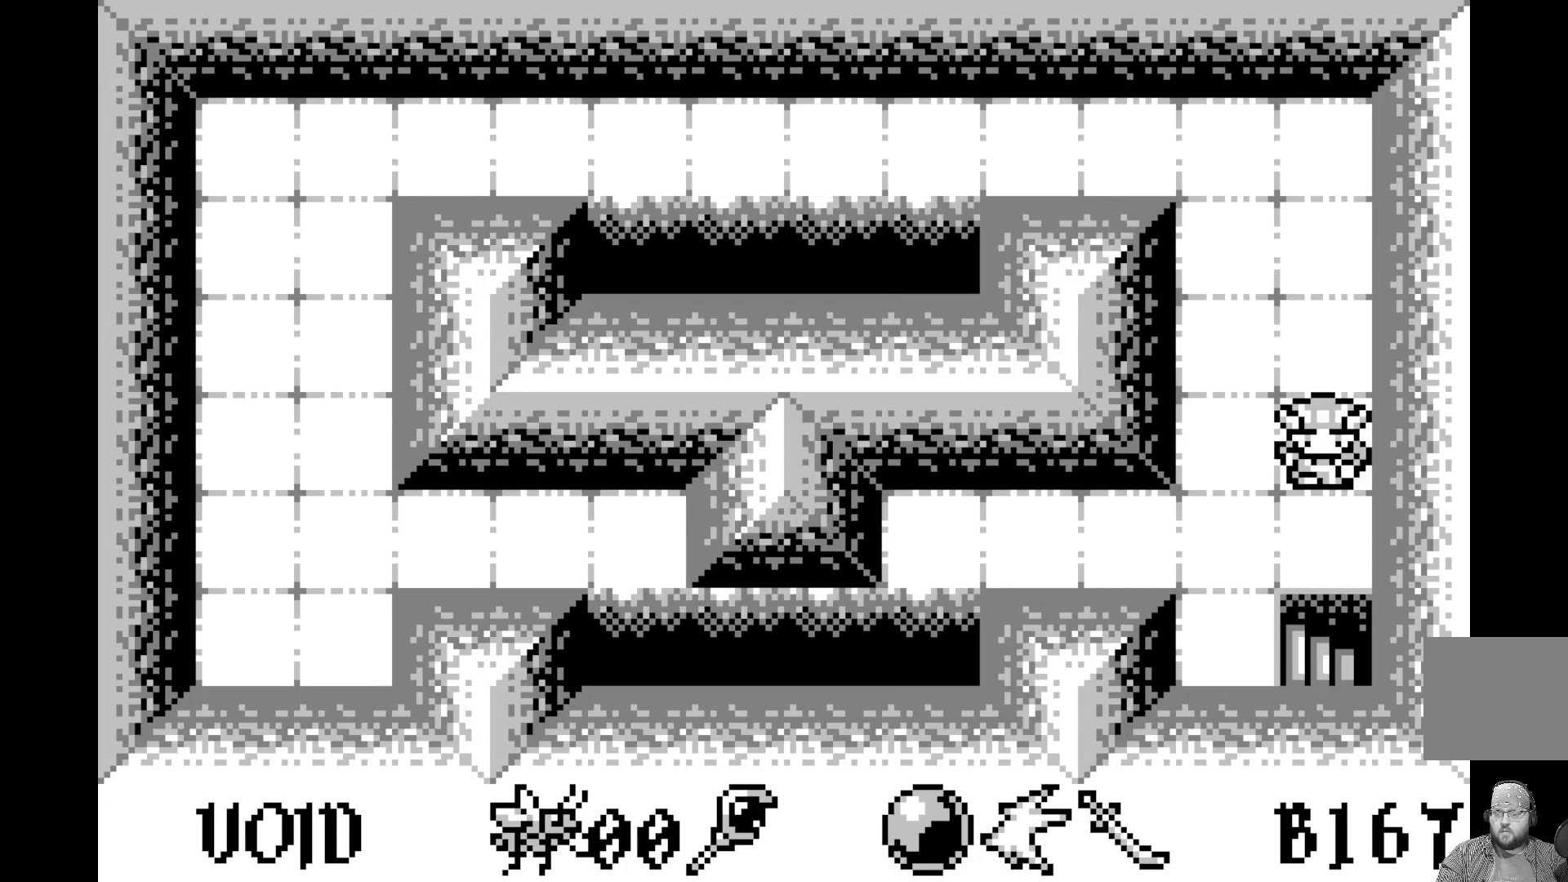
Gameplay with a controller (Xbox layout); each line is a JSON object with the inputs held at the frame after it. "events" lists button and stick changes between this image and that frame as [ms after this image, input, new state], when the widget could be followed in between. Not read: right_stick.
{"buttons": [], "left_stick": "center", "events": [[83, "DPAD_DOWN", "up"], [150, "DPAD_DOWN", "down"], [217, "DPAD_DOWN", "up"], [283, "DPAD_DOWN", "down"], [383, "DPAD_DOWN", "up"]]}
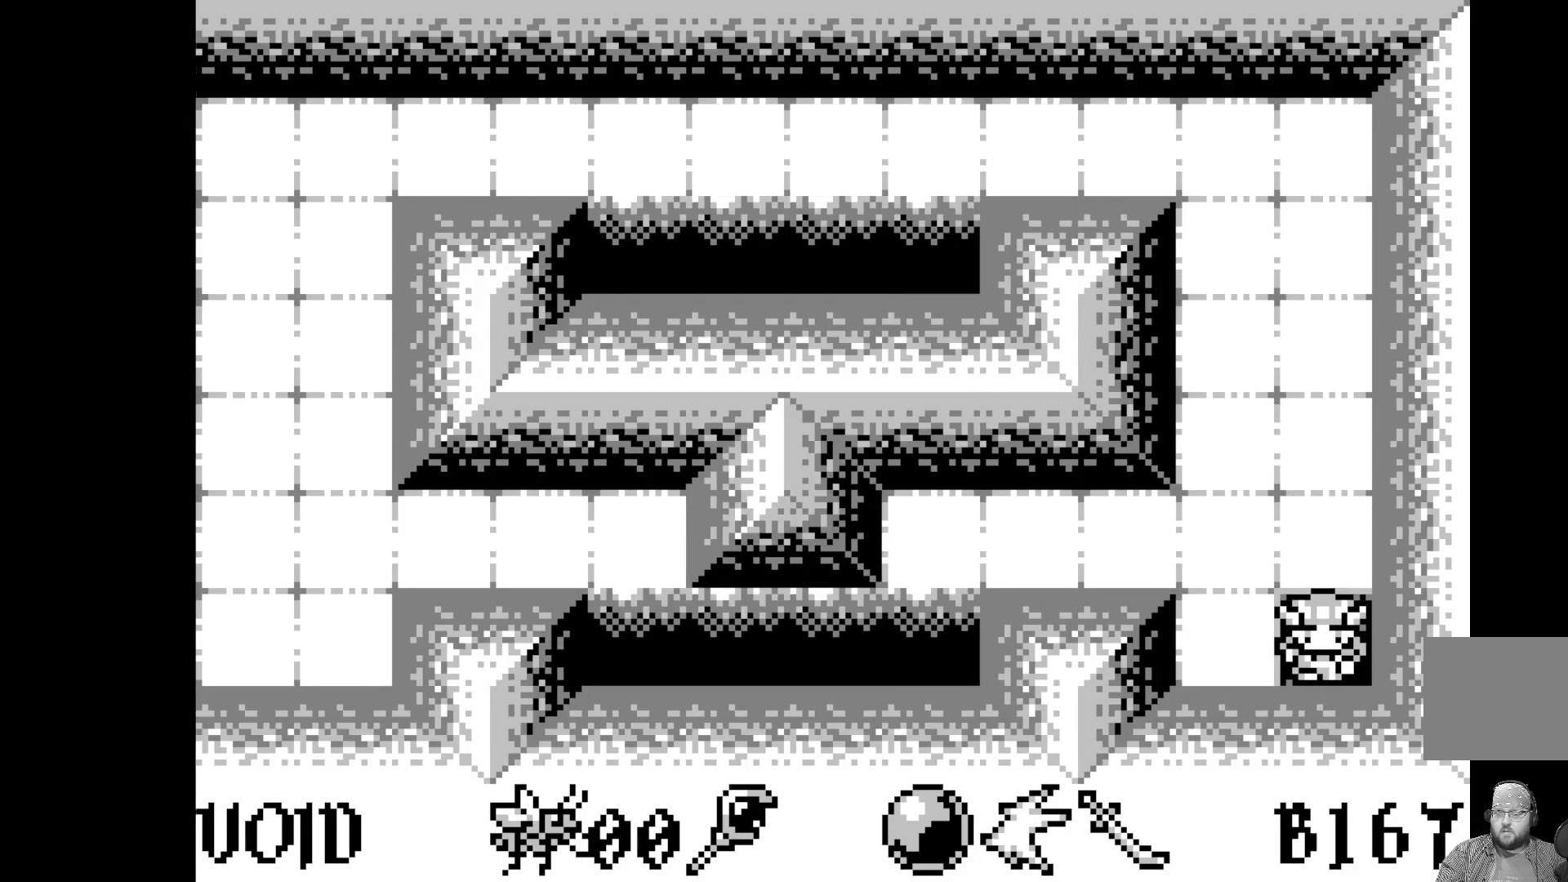
{"buttons": [], "left_stick": "center", "events": []}
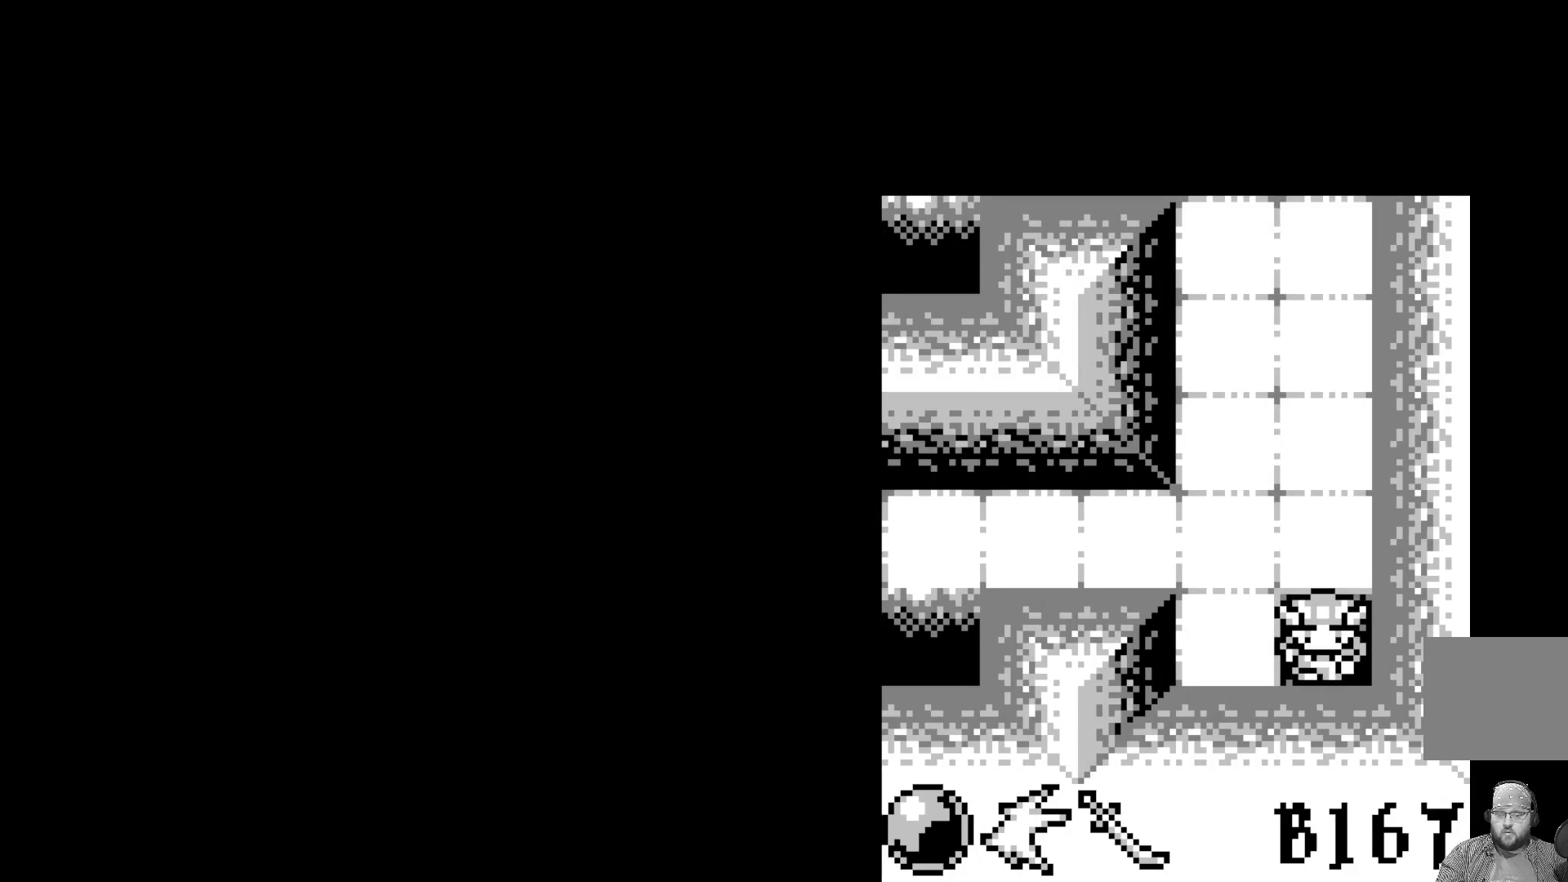
{"buttons": [], "left_stick": "center", "events": []}
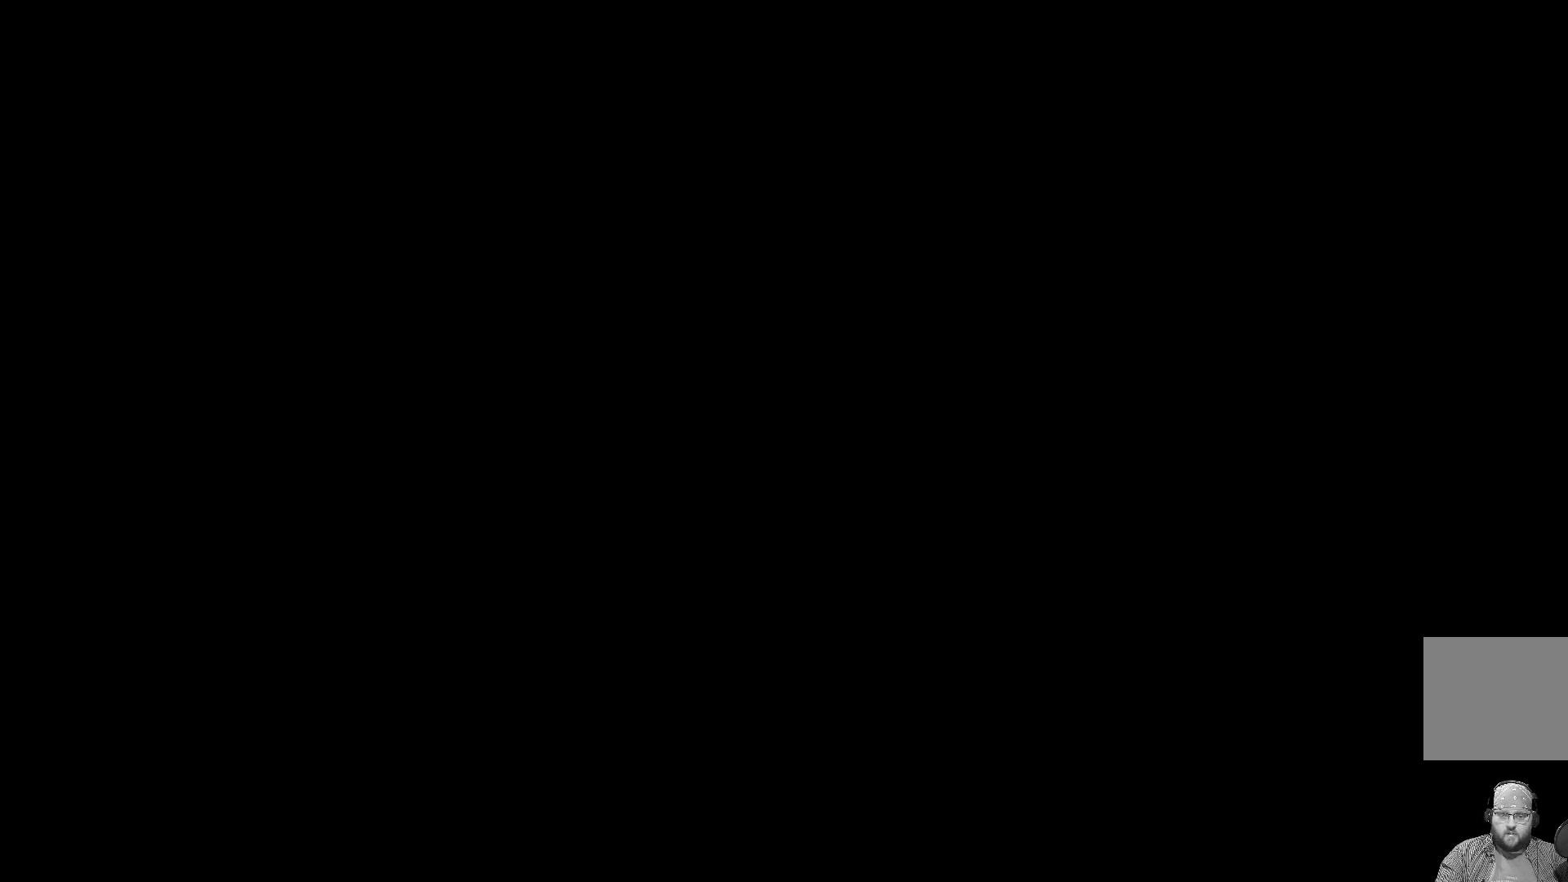
{"buttons": [], "left_stick": "center", "events": []}
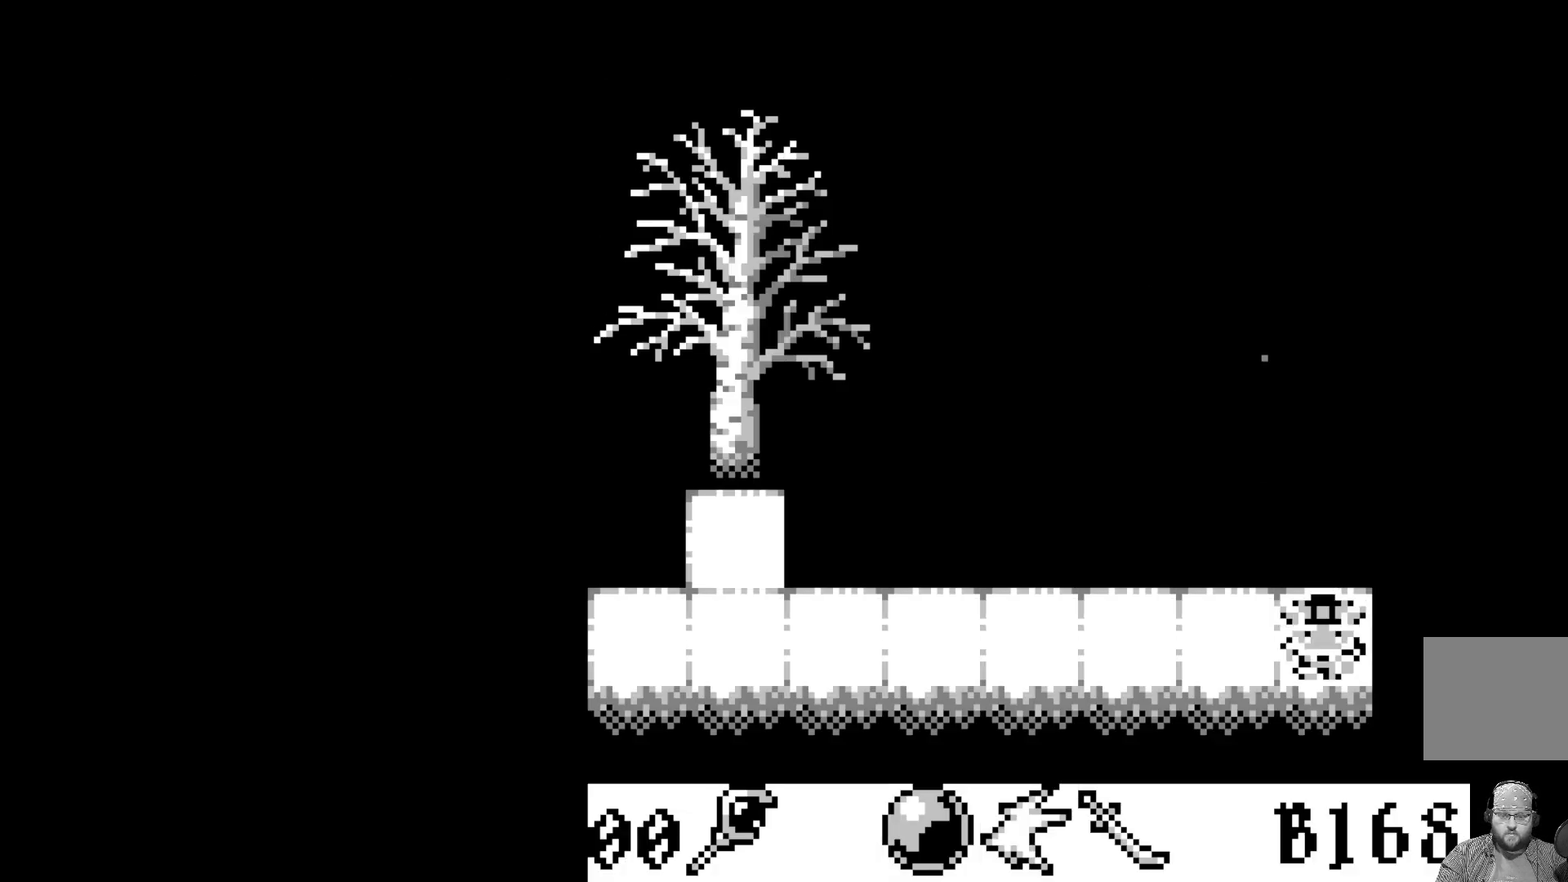
{"buttons": ["DPAD_LEFT"], "left_stick": "center", "events": [[300, "DPAD_LEFT", "down"], [400, "DPAD_LEFT", "up"], [483, "DPAD_LEFT", "down"]]}
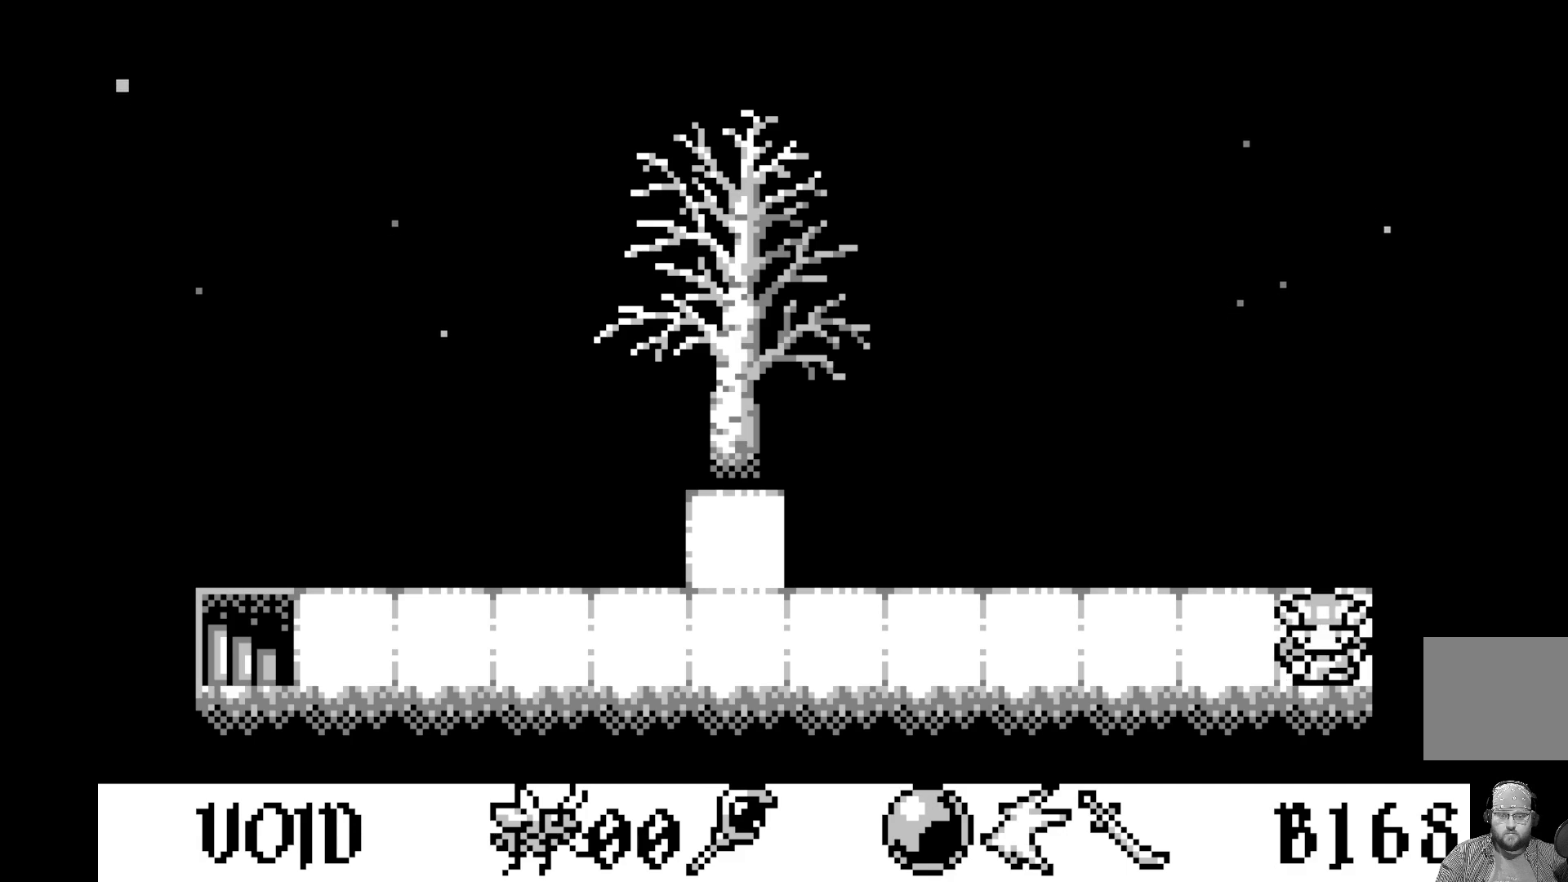
{"buttons": ["DPAD_LEFT"], "left_stick": "center", "events": [[67, "DPAD_LEFT", "up"], [133, "DPAD_LEFT", "down"], [250, "DPAD_LEFT", "up"], [300, "DPAD_LEFT", "down"], [400, "DPAD_LEFT", "up"], [467, "DPAD_LEFT", "down"]]}
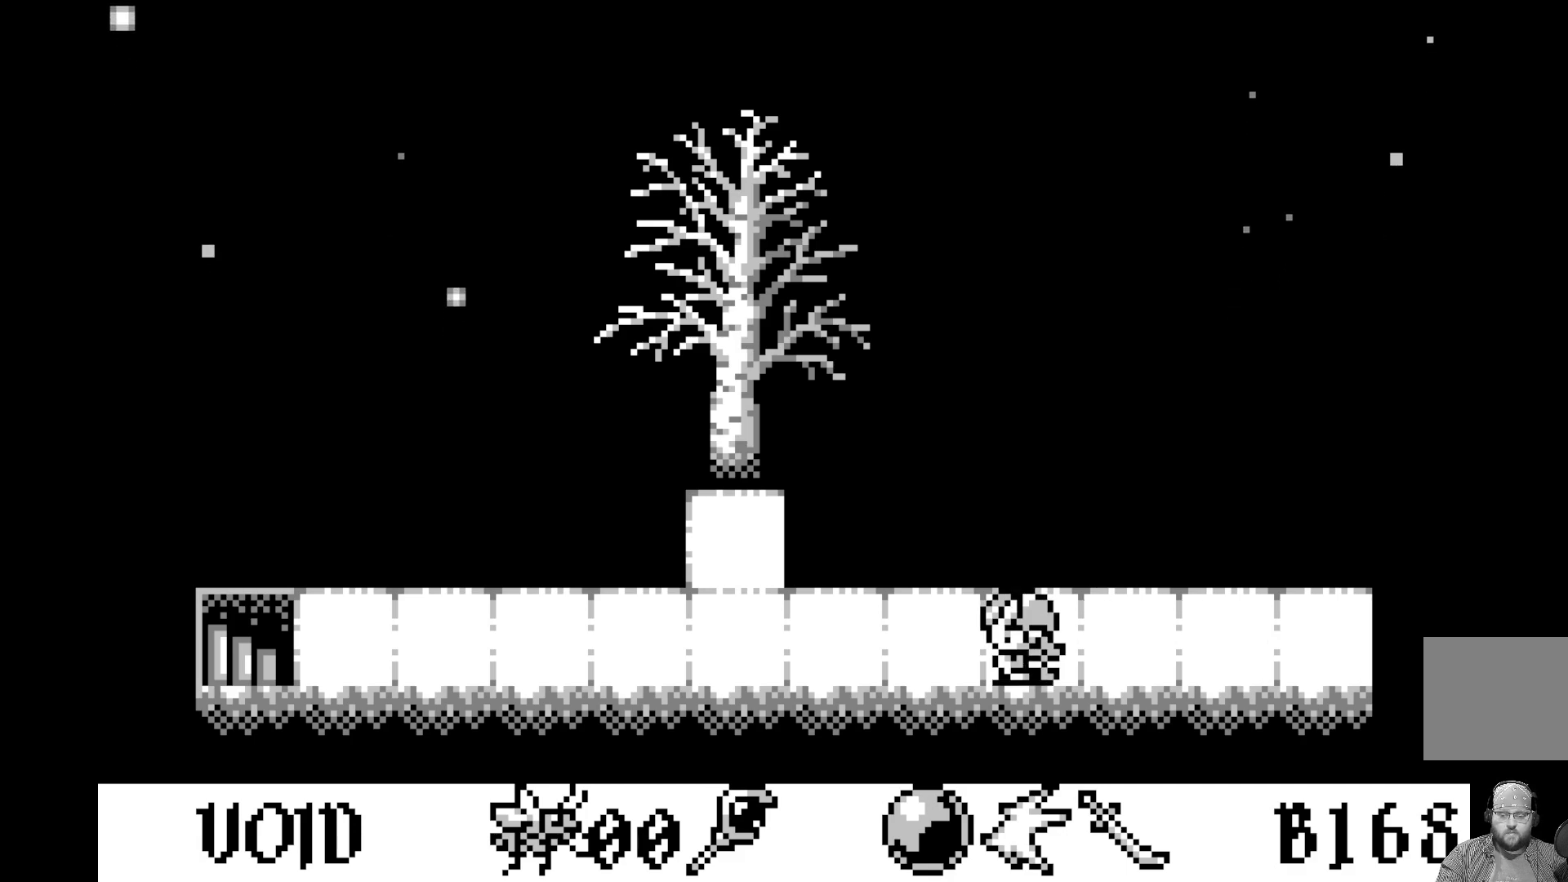
{"buttons": ["DPAD_LEFT"], "left_stick": "center", "events": [[67, "DPAD_LEFT", "up"], [133, "DPAD_LEFT", "down"], [233, "DPAD_LEFT", "up"], [300, "DPAD_LEFT", "down"], [400, "DPAD_LEFT", "up"], [483, "DPAD_LEFT", "down"]]}
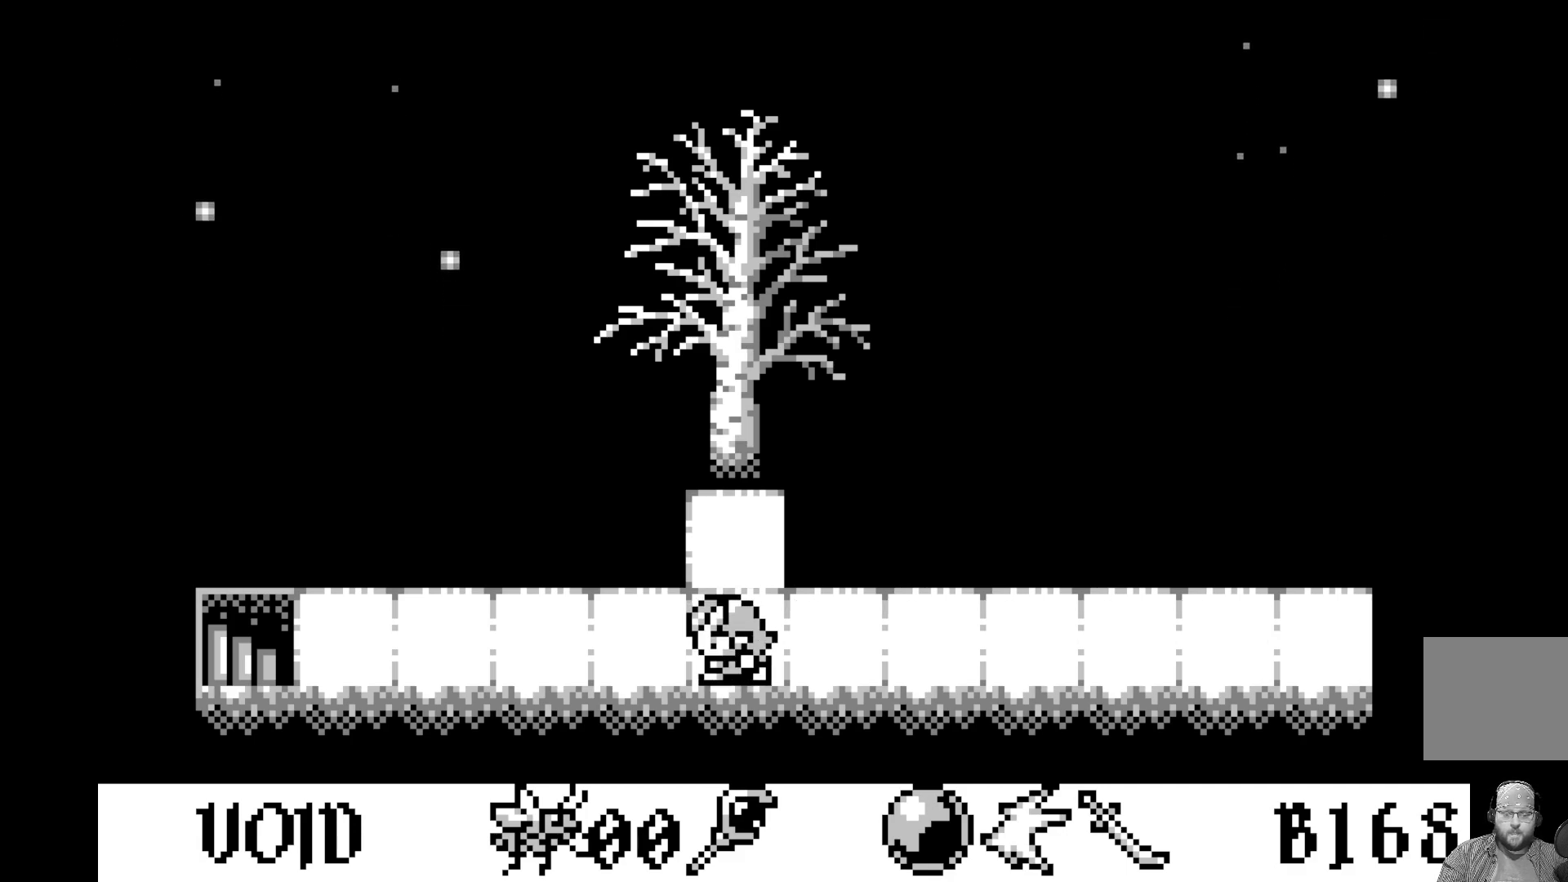
{"buttons": ["DPAD_LEFT"], "left_stick": "center", "events": [[67, "DPAD_LEFT", "up"], [133, "DPAD_LEFT", "down"], [233, "DPAD_LEFT", "up"], [300, "DPAD_LEFT", "down"], [400, "DPAD_LEFT", "up"], [467, "DPAD_LEFT", "down"]]}
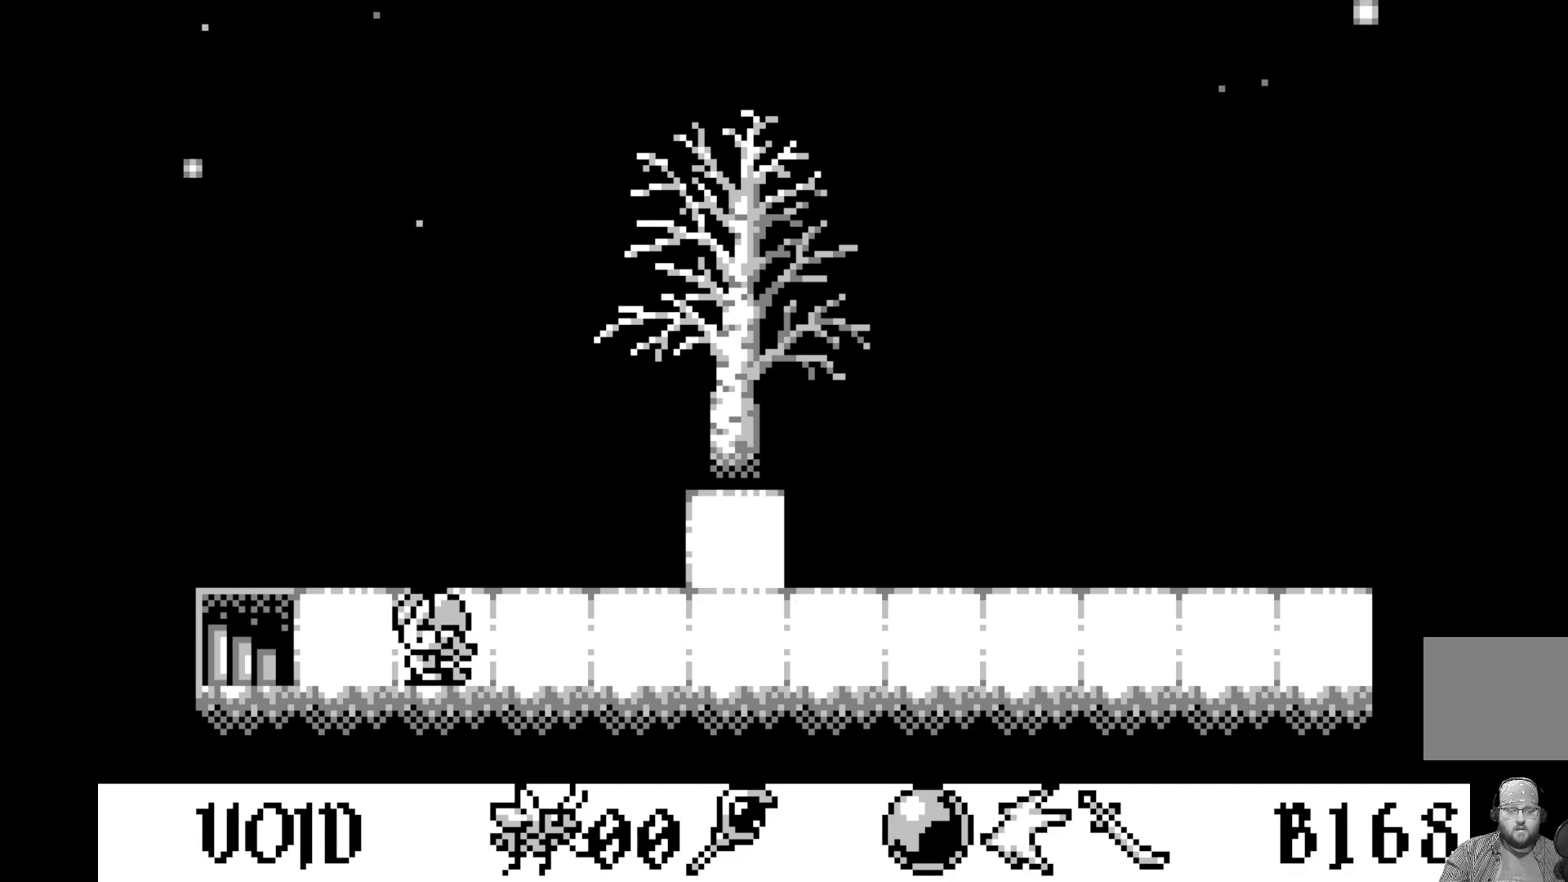
{"buttons": [], "left_stick": "center", "events": [[67, "DPAD_LEFT", "up"], [117, "DPAD_LEFT", "down"], [233, "DPAD_LEFT", "up"], [283, "DPAD_LEFT", "down"], [417, "DPAD_LEFT", "up"]]}
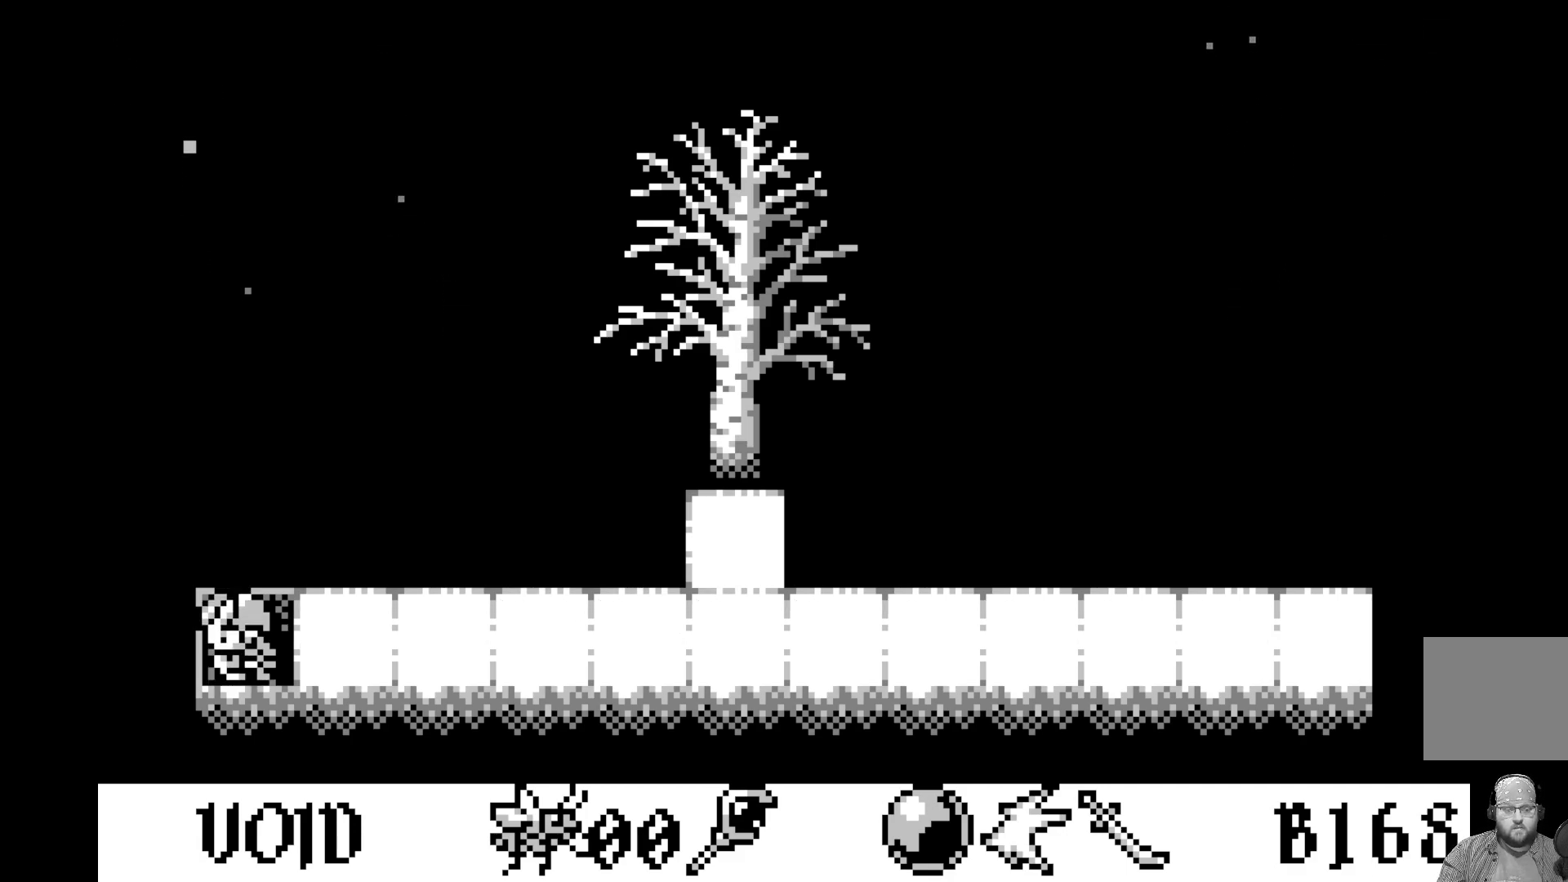
{"buttons": [], "left_stick": "center", "events": []}
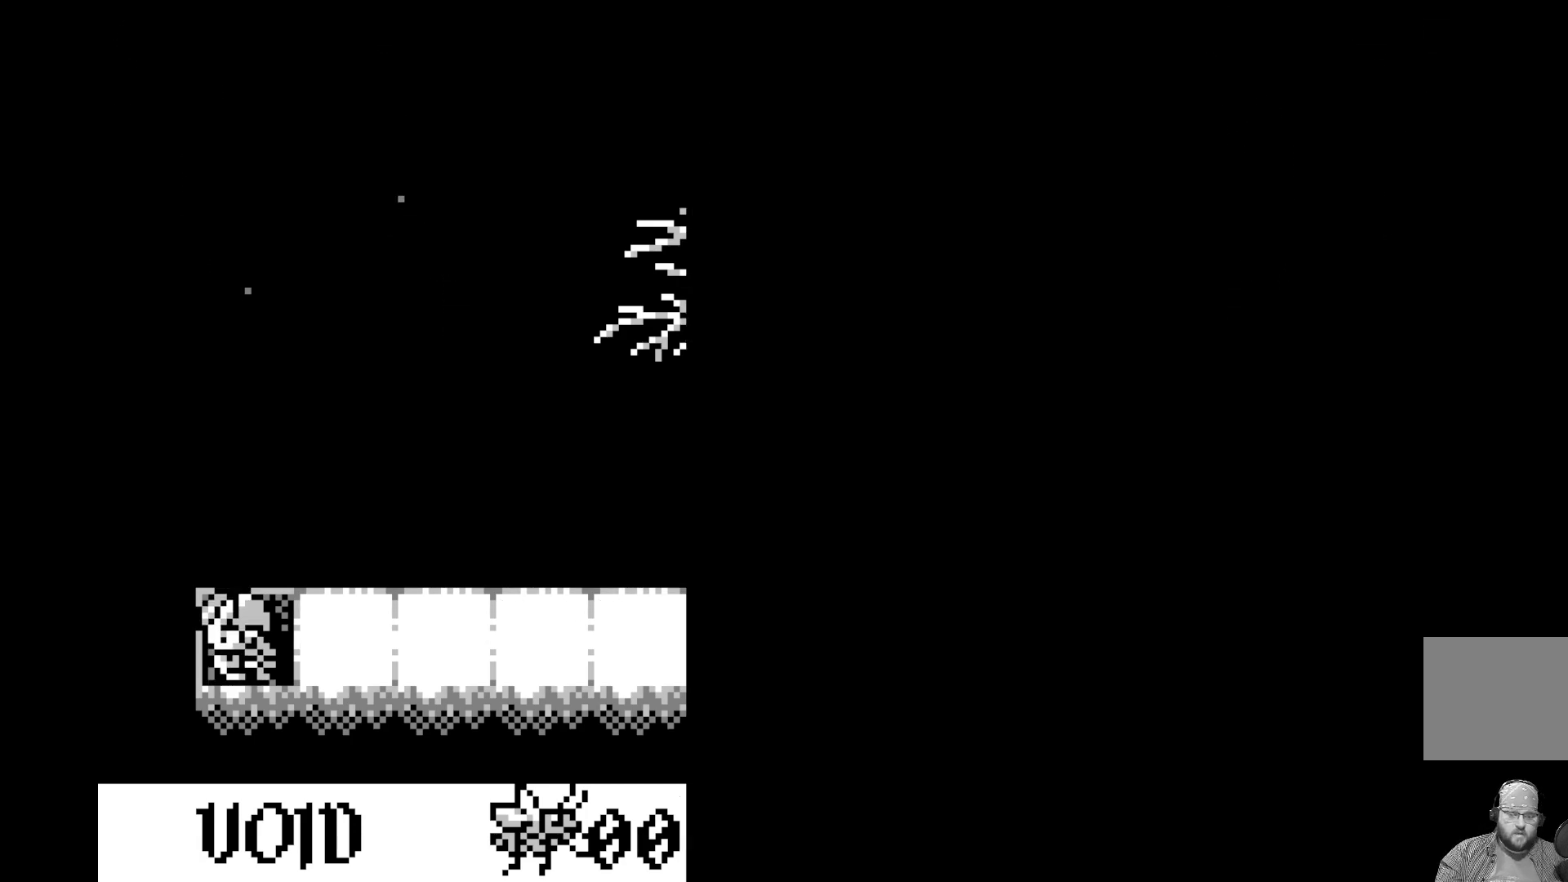
{"buttons": [], "left_stick": "center", "events": []}
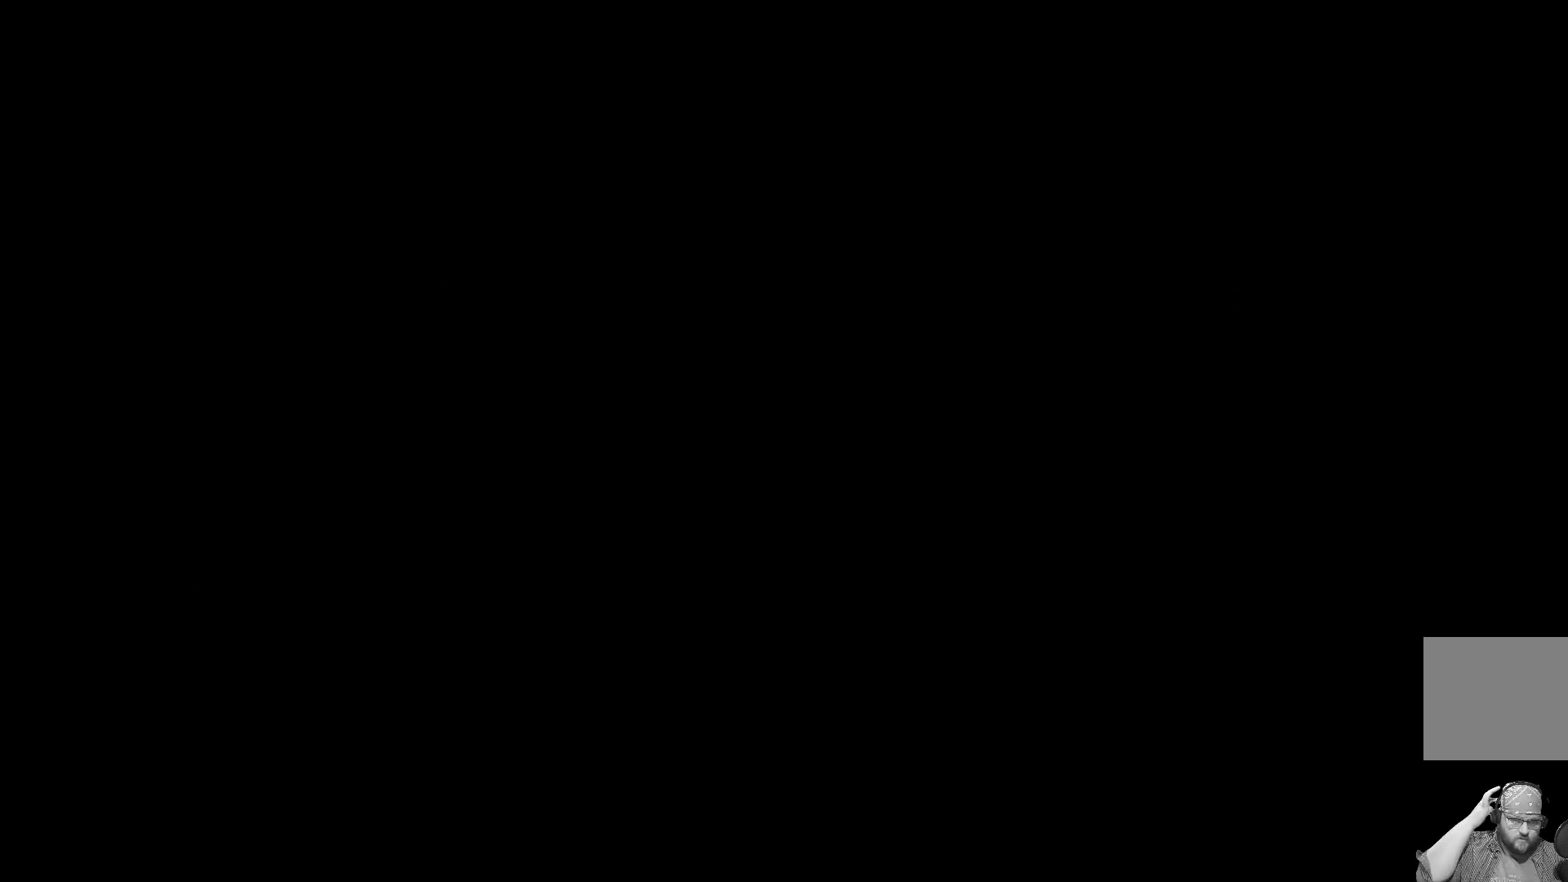
{"buttons": [], "left_stick": "center", "events": []}
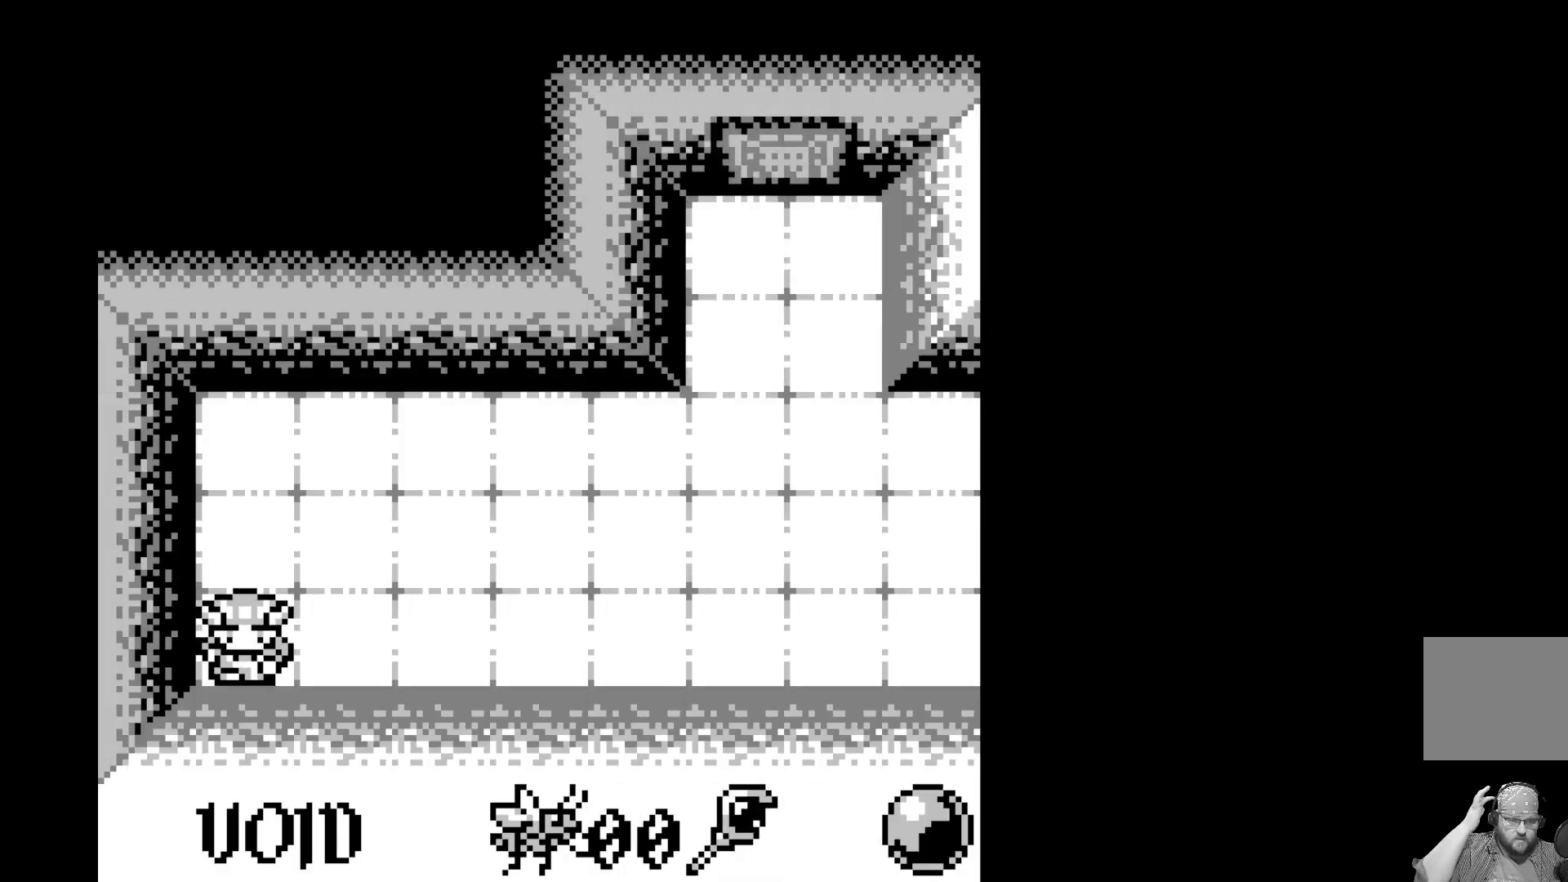
{"buttons": ["DPAD_RIGHT"], "left_stick": "center", "events": [[483, "DPAD_RIGHT", "down"]]}
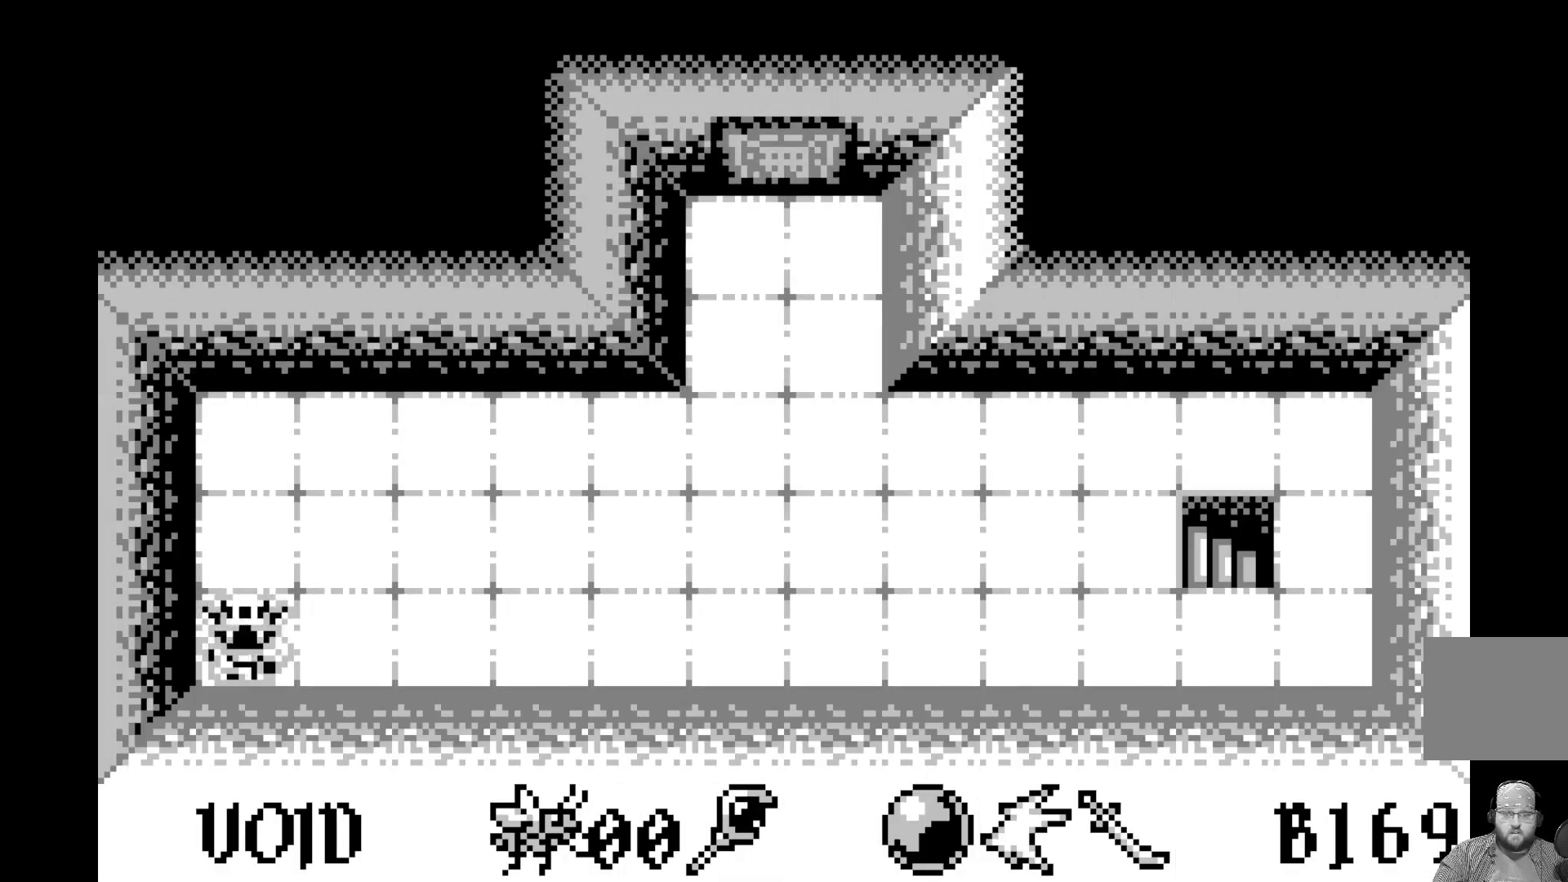
{"buttons": [], "left_stick": "center", "events": [[67, "DPAD_RIGHT", "up"], [183, "DPAD_RIGHT", "down"], [283, "DPAD_RIGHT", "up"], [367, "DPAD_RIGHT", "down"], [483, "DPAD_RIGHT", "up"]]}
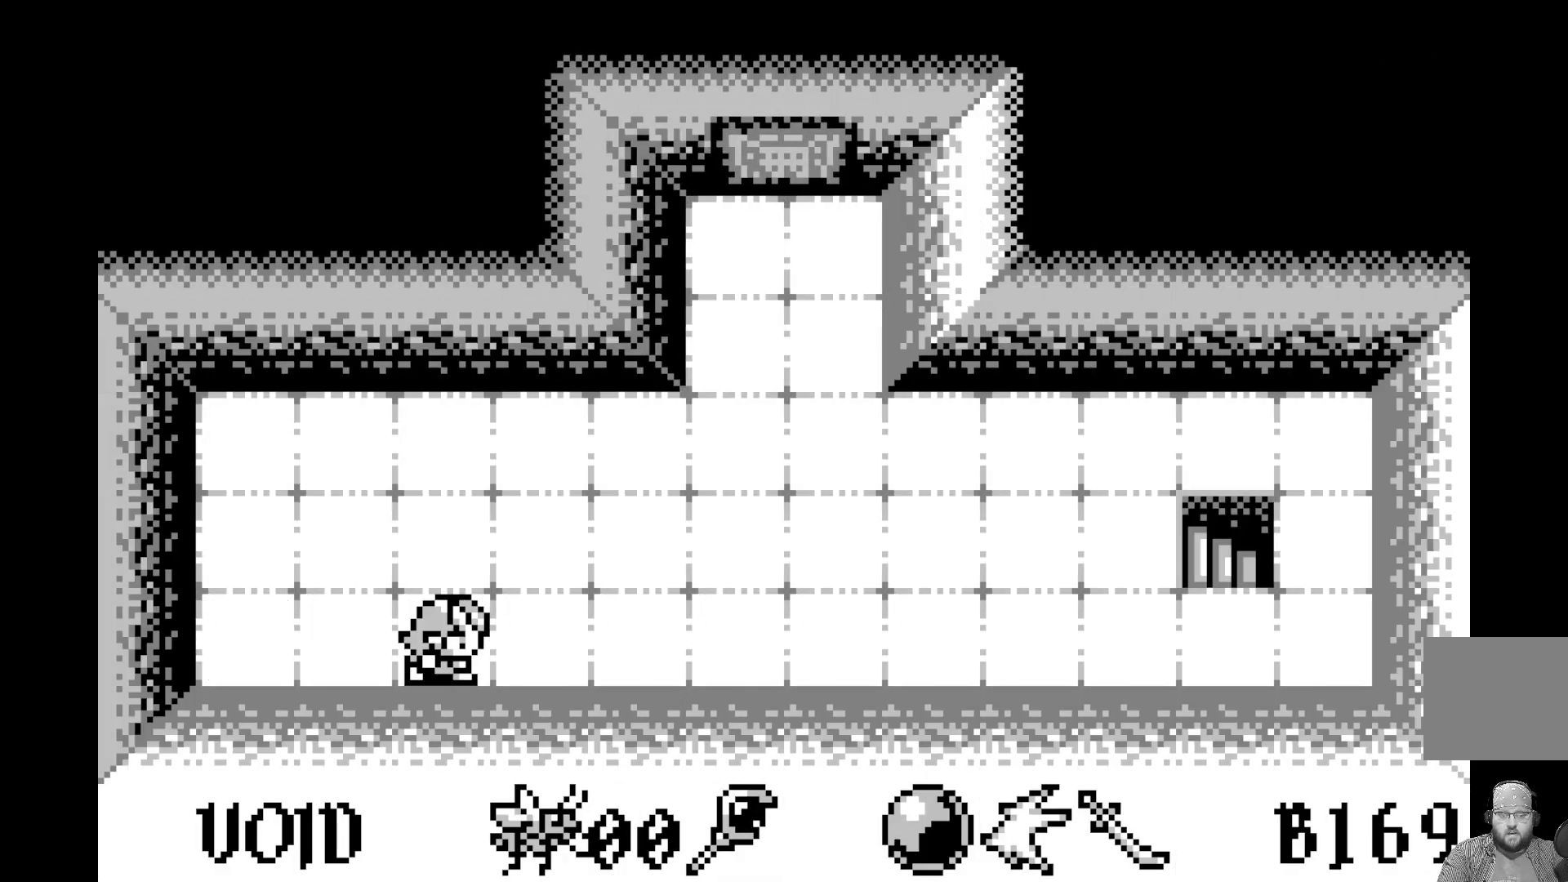
{"buttons": ["DPAD_RIGHT"], "left_stick": "center", "events": [[67, "DPAD_RIGHT", "down"], [167, "DPAD_RIGHT", "up"], [233, "DPAD_RIGHT", "down"], [350, "DPAD_RIGHT", "up"], [433, "DPAD_RIGHT", "down"]]}
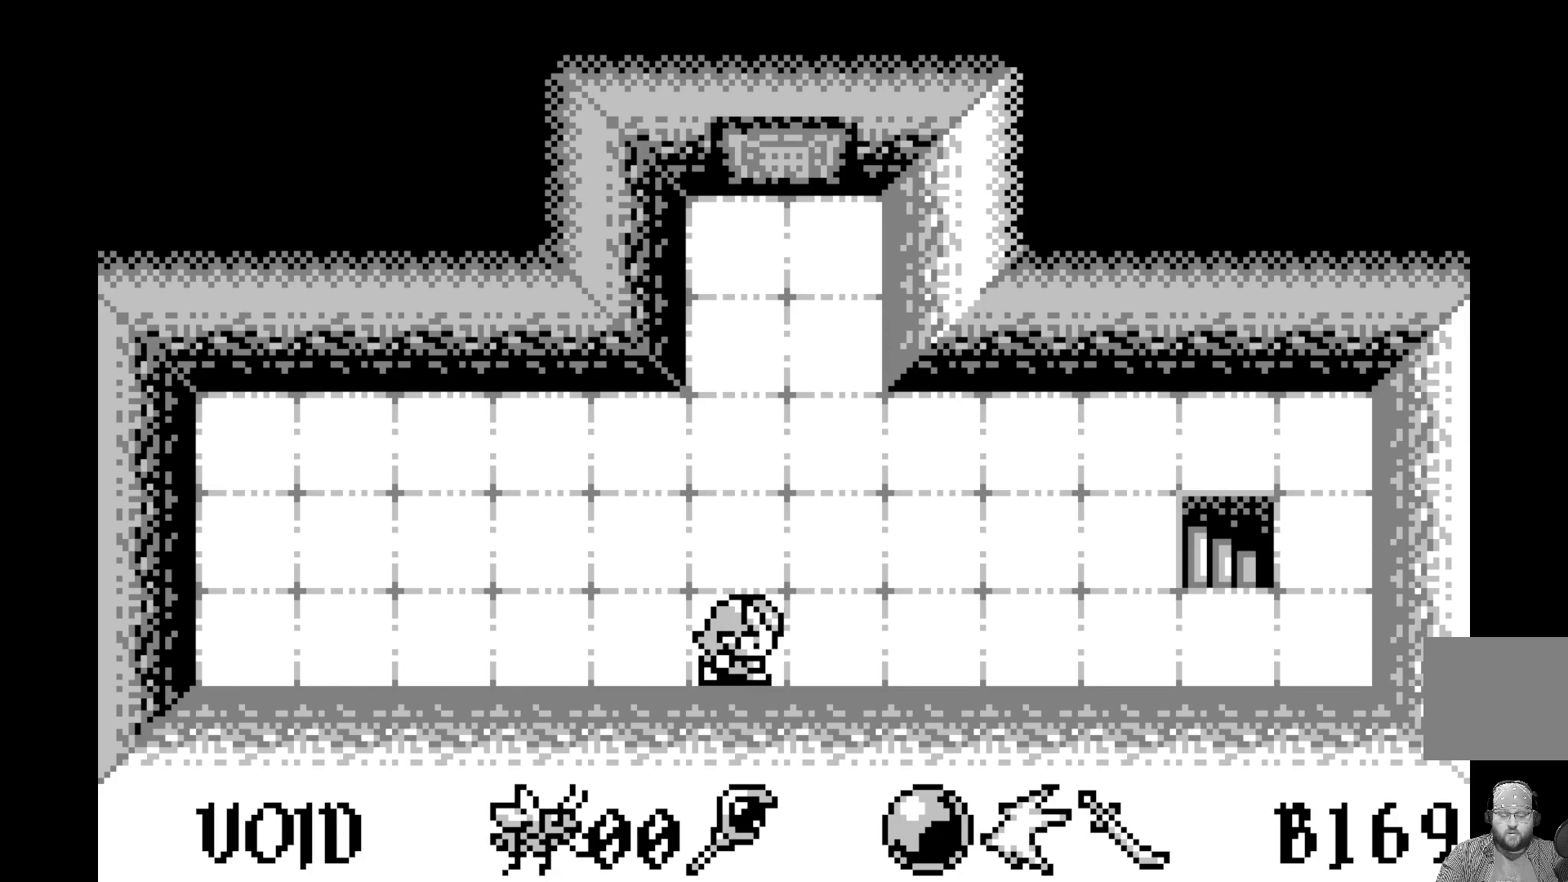
{"buttons": ["DPAD_RIGHT"], "left_stick": "center", "events": [[17, "DPAD_RIGHT", "up"], [100, "DPAD_RIGHT", "down"], [183, "DPAD_RIGHT", "up"], [267, "DPAD_RIGHT", "down"], [350, "DPAD_RIGHT", "up"], [433, "DPAD_RIGHT", "down"]]}
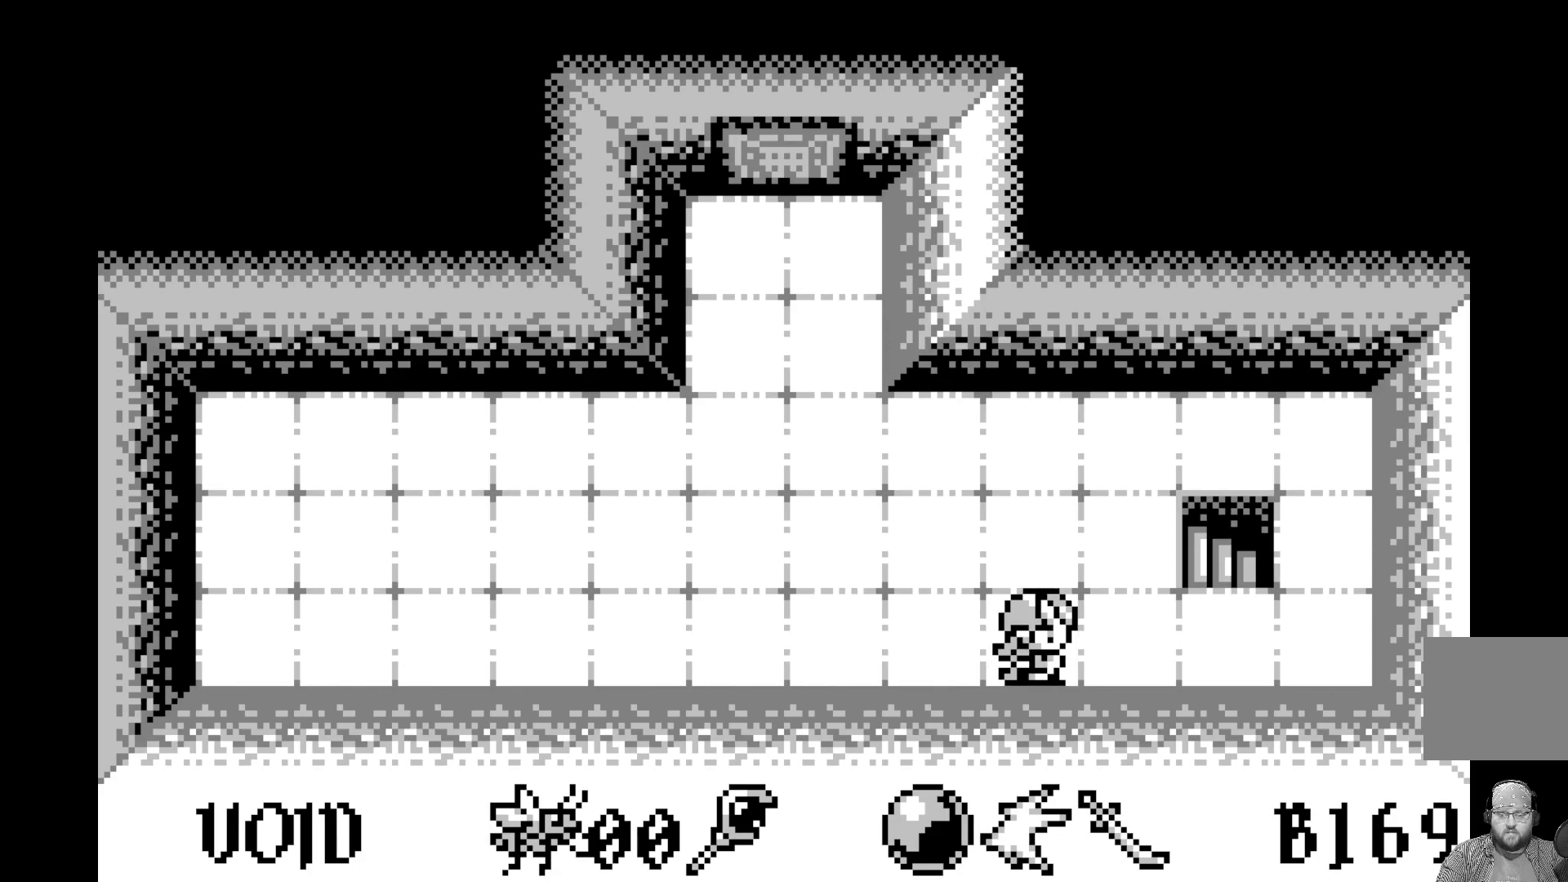
{"buttons": ["DPAD_UP"], "left_stick": "center", "events": [[17, "DPAD_RIGHT", "up"], [100, "DPAD_RIGHT", "down"], [200, "DPAD_RIGHT", "up"], [250, "DPAD_RIGHT", "down"], [350, "DPAD_RIGHT", "up"], [417, "DPAD_UP", "down"]]}
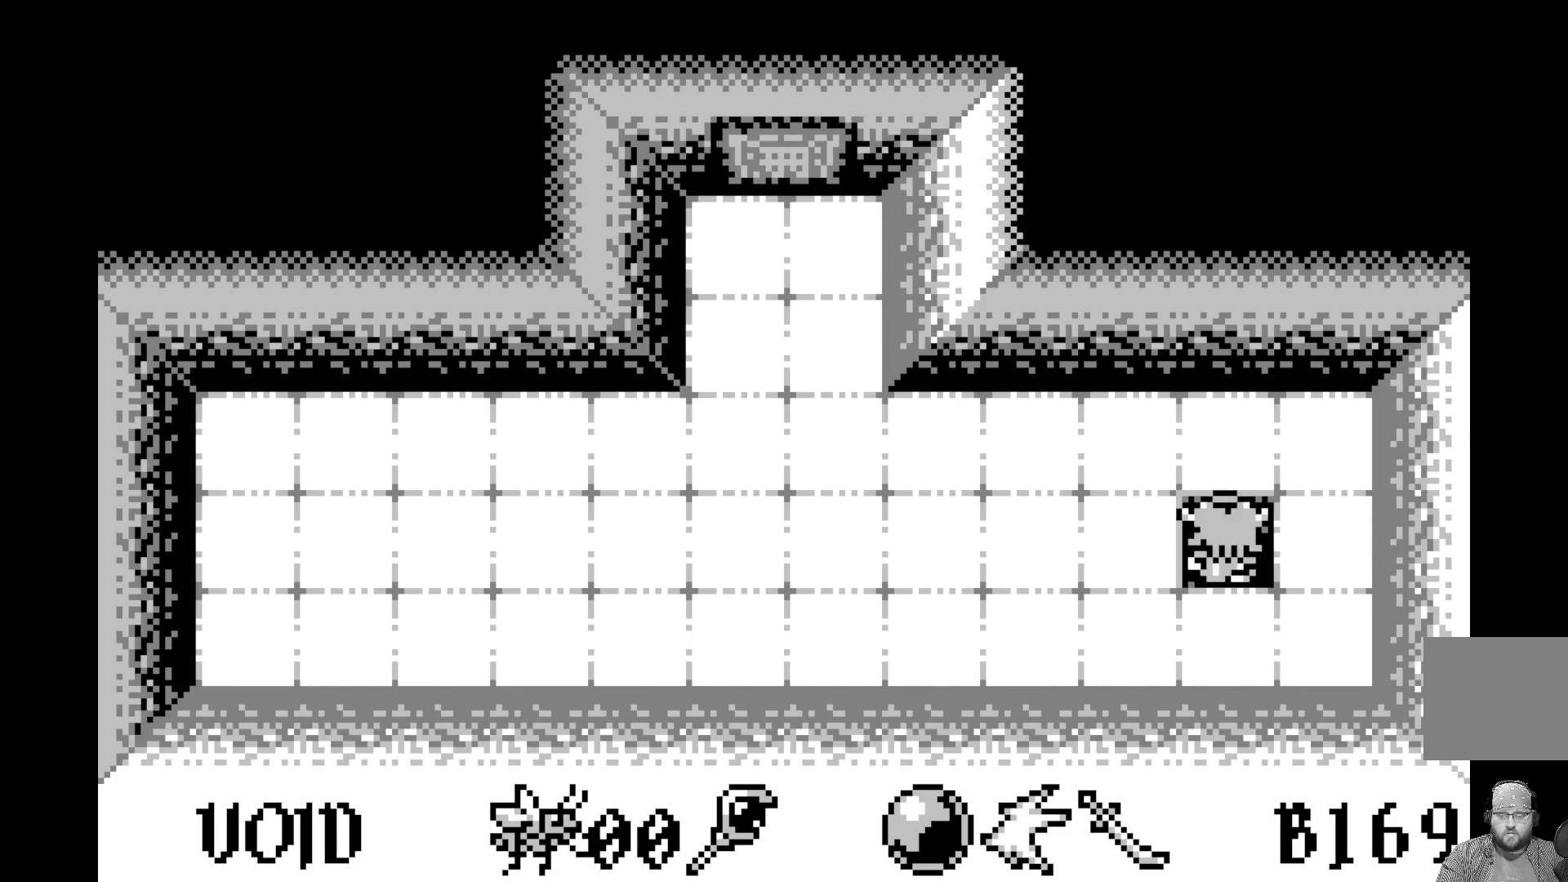
{"buttons": [], "left_stick": "center", "events": [[50, "DPAD_UP", "up"]]}
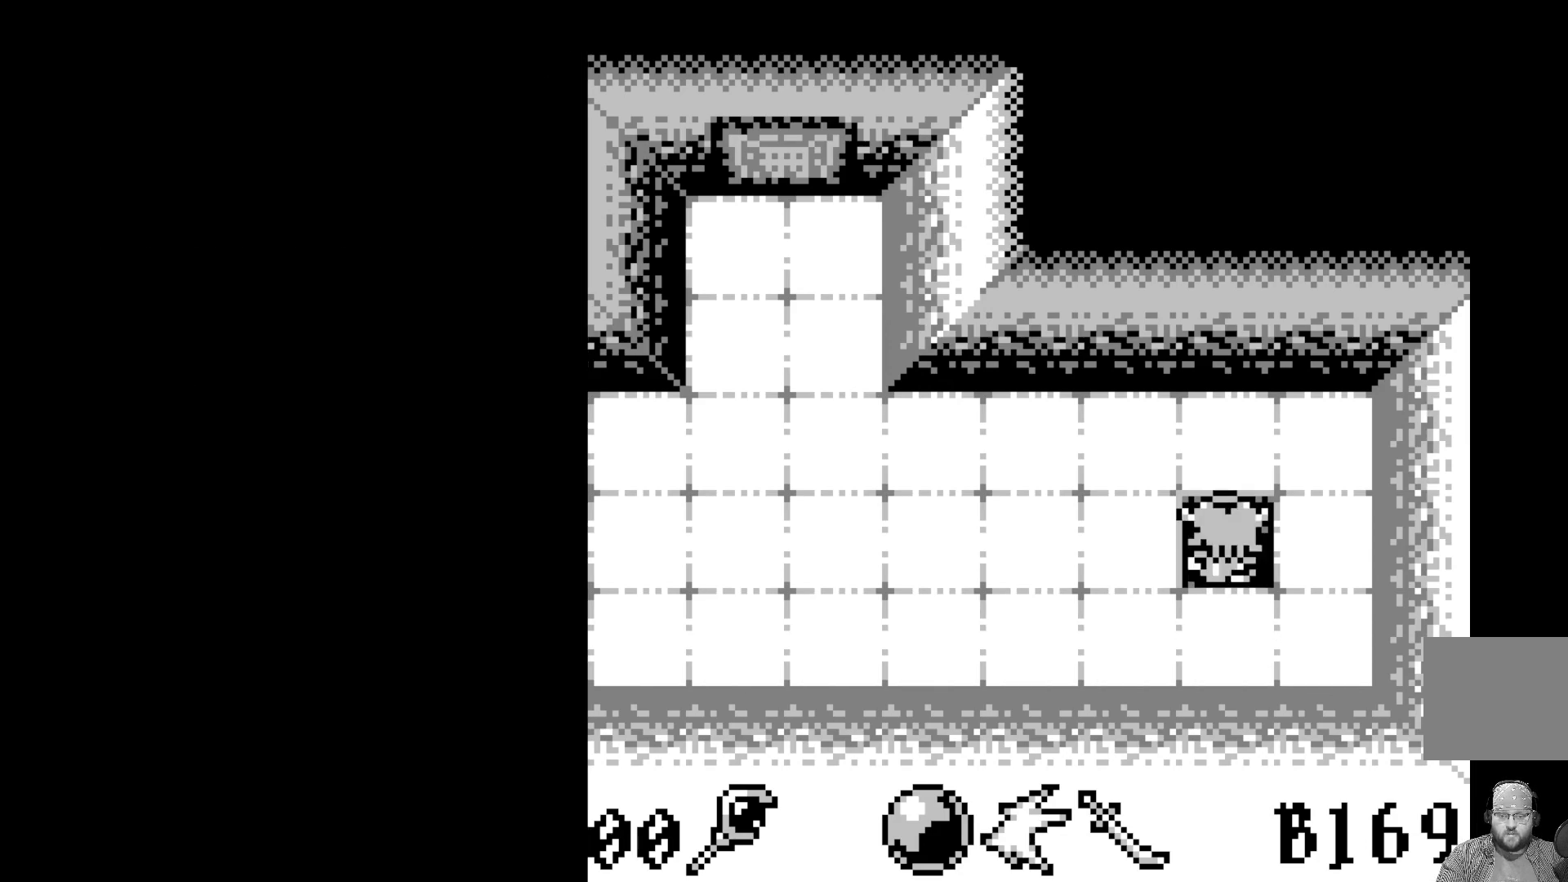
{"buttons": [], "left_stick": "center", "events": []}
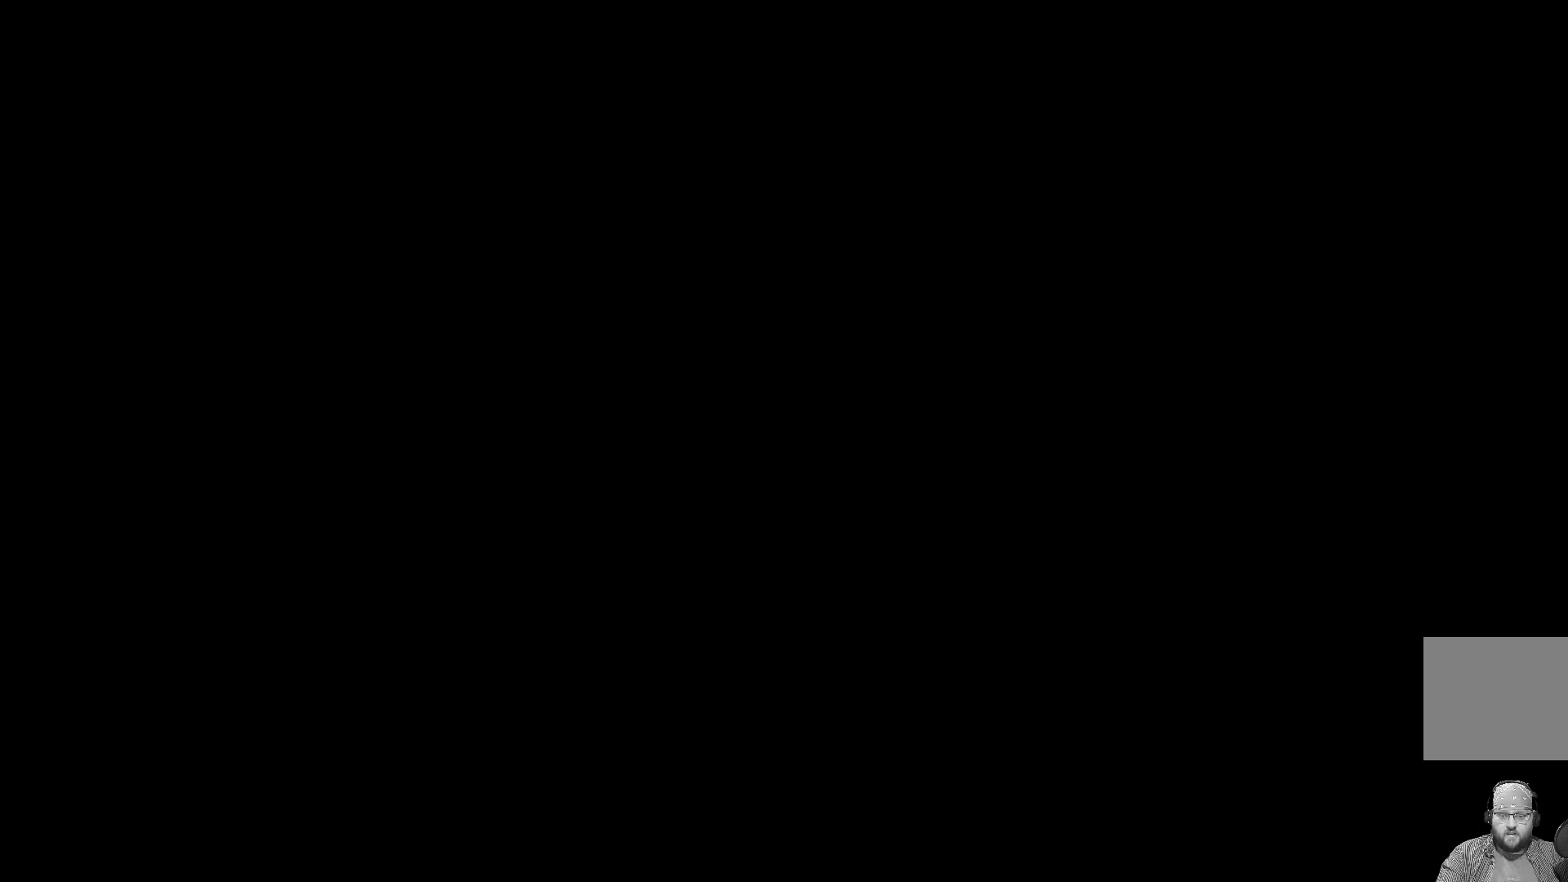
{"buttons": [], "left_stick": "center", "events": []}
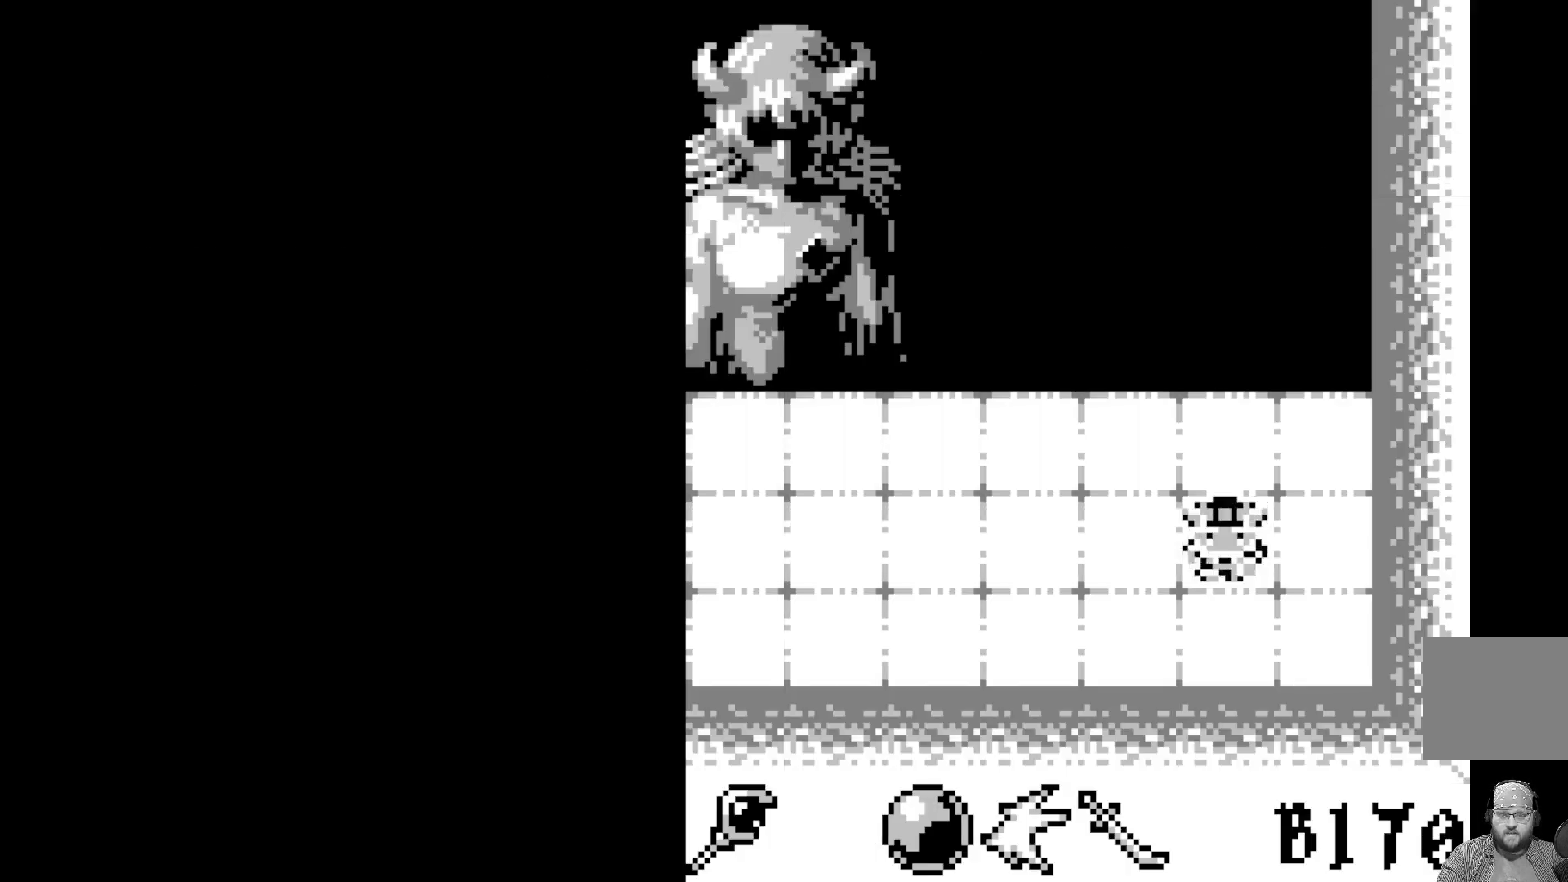
{"buttons": ["DPAD_LEFT"], "left_stick": "center", "events": [[500, "DPAD_LEFT", "down"]]}
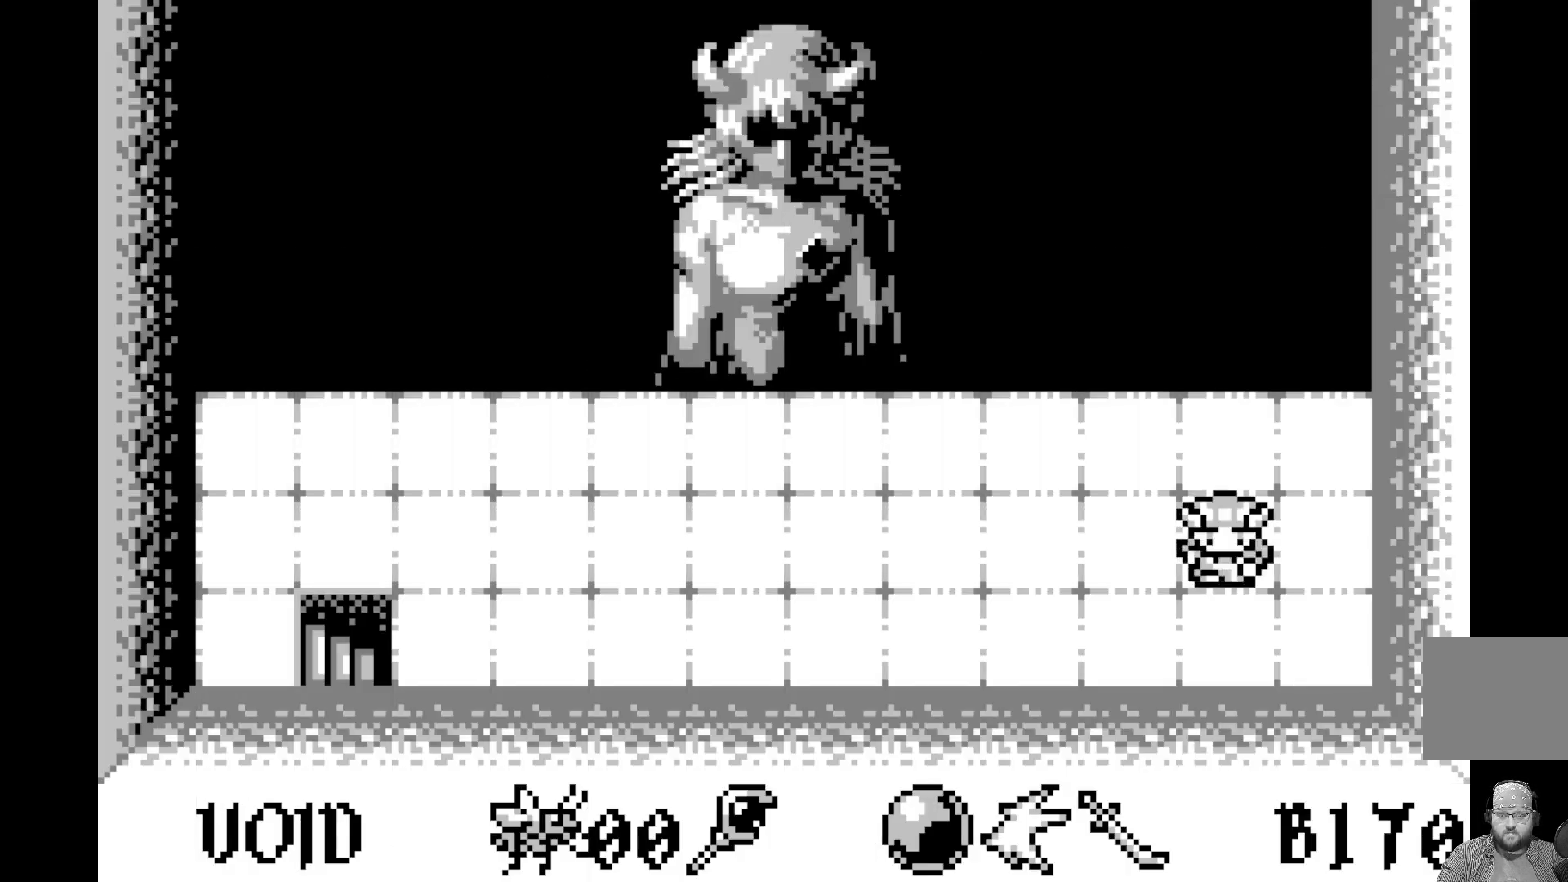
{"buttons": [], "left_stick": "center", "events": [[117, "DPAD_LEFT", "up"], [167, "DPAD_LEFT", "down"], [283, "DPAD_LEFT", "up"], [350, "DPAD_LEFT", "down"], [450, "DPAD_LEFT", "up"]]}
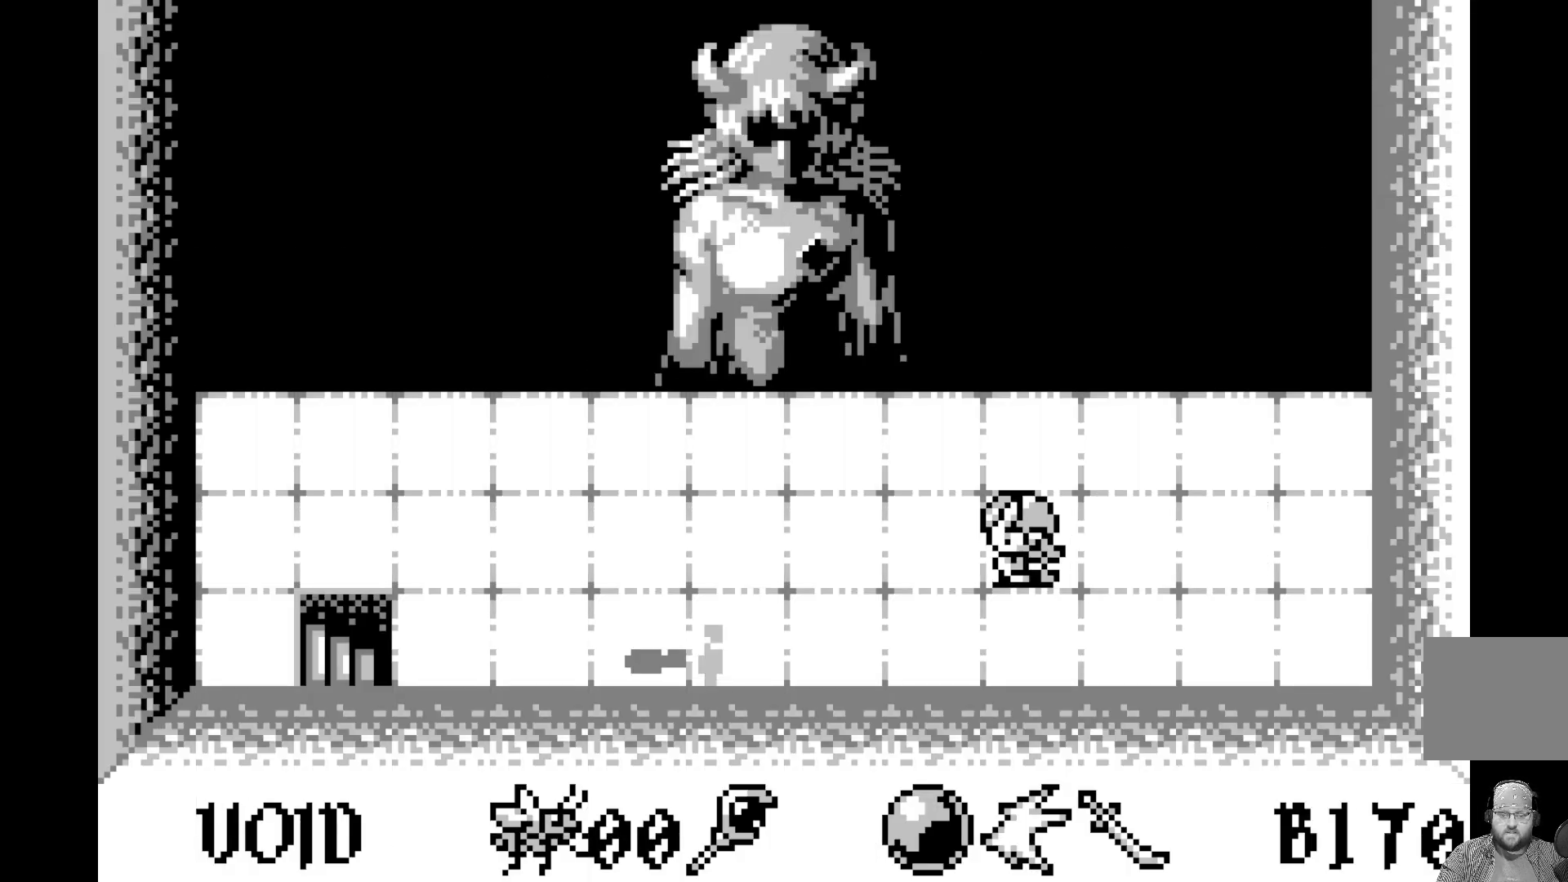
{"buttons": [], "left_stick": "center", "events": [[33, "DPAD_LEFT", "down"], [133, "DPAD_LEFT", "up"], [200, "DPAD_LEFT", "down"], [317, "DPAD_LEFT", "up"]]}
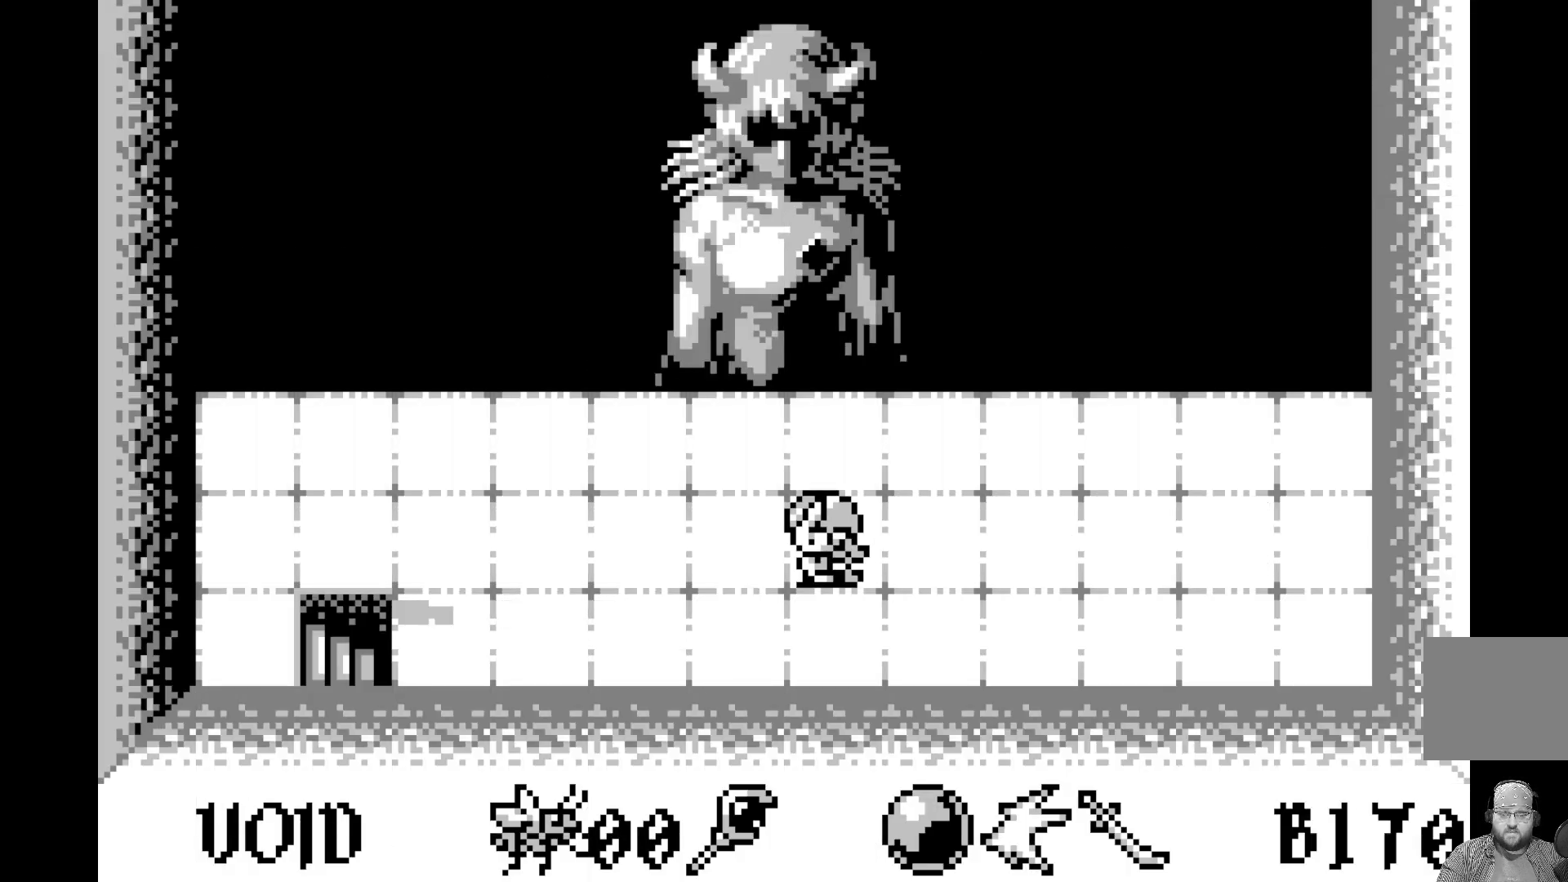
{"buttons": [], "left_stick": "center", "events": [[17, "DPAD_LEFT", "down"], [133, "DPAD_LEFT", "up"], [200, "DPAD_LEFT", "down"], [300, "DPAD_LEFT", "up"], [383, "DPAD_LEFT", "down"], [483, "DPAD_LEFT", "up"]]}
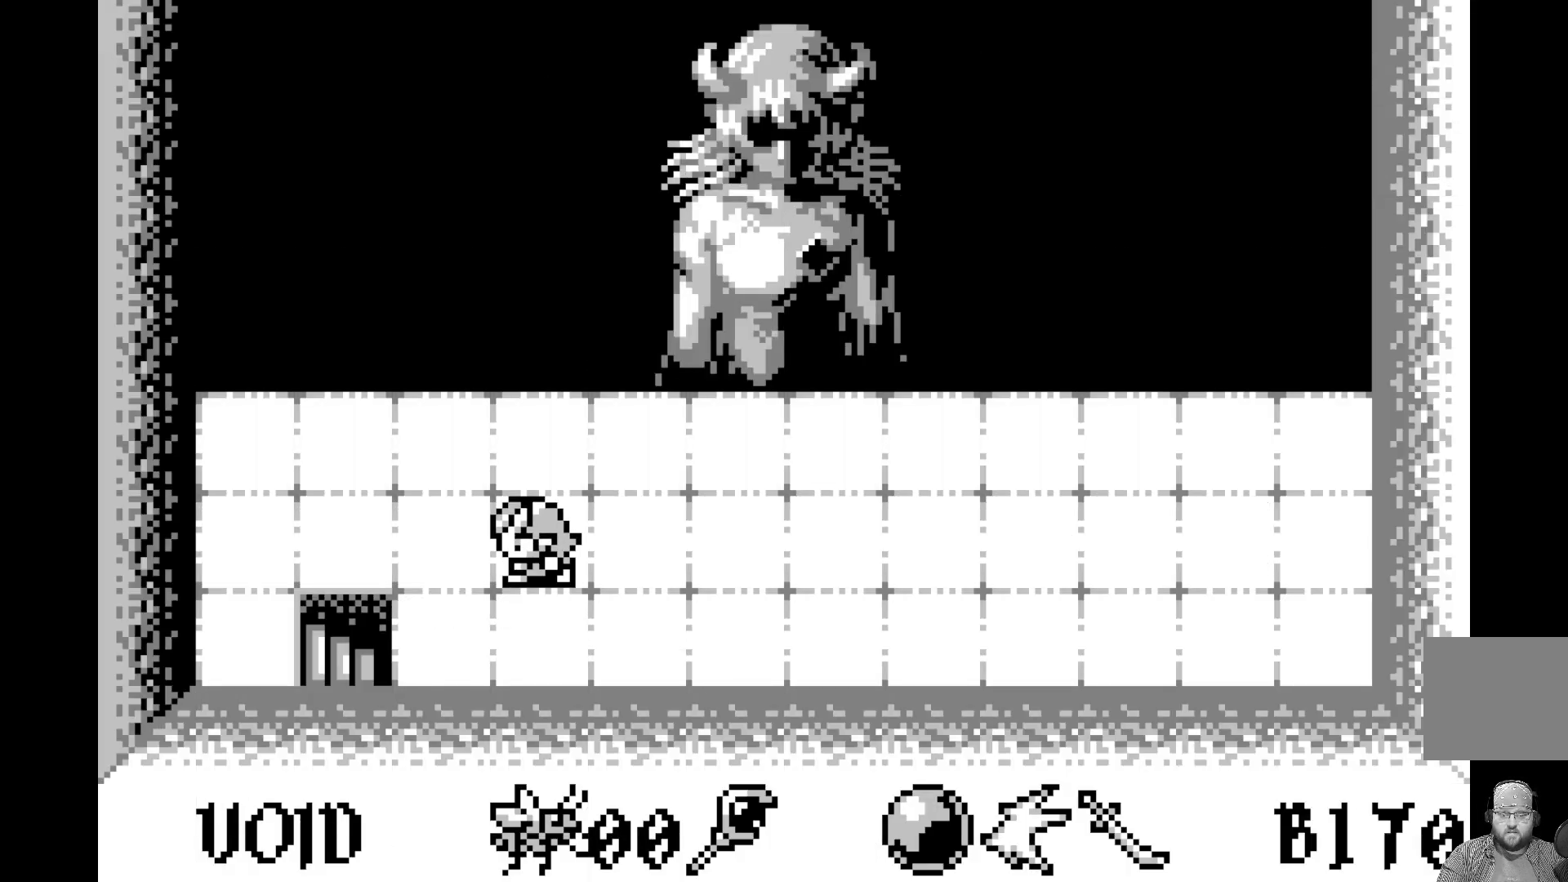
{"buttons": ["DPAD_DOWN"], "left_stick": "center", "events": [[50, "DPAD_LEFT", "down"], [167, "DPAD_LEFT", "up"], [233, "DPAD_LEFT", "down"], [333, "DPAD_LEFT", "up"], [417, "DPAD_DOWN", "down"]]}
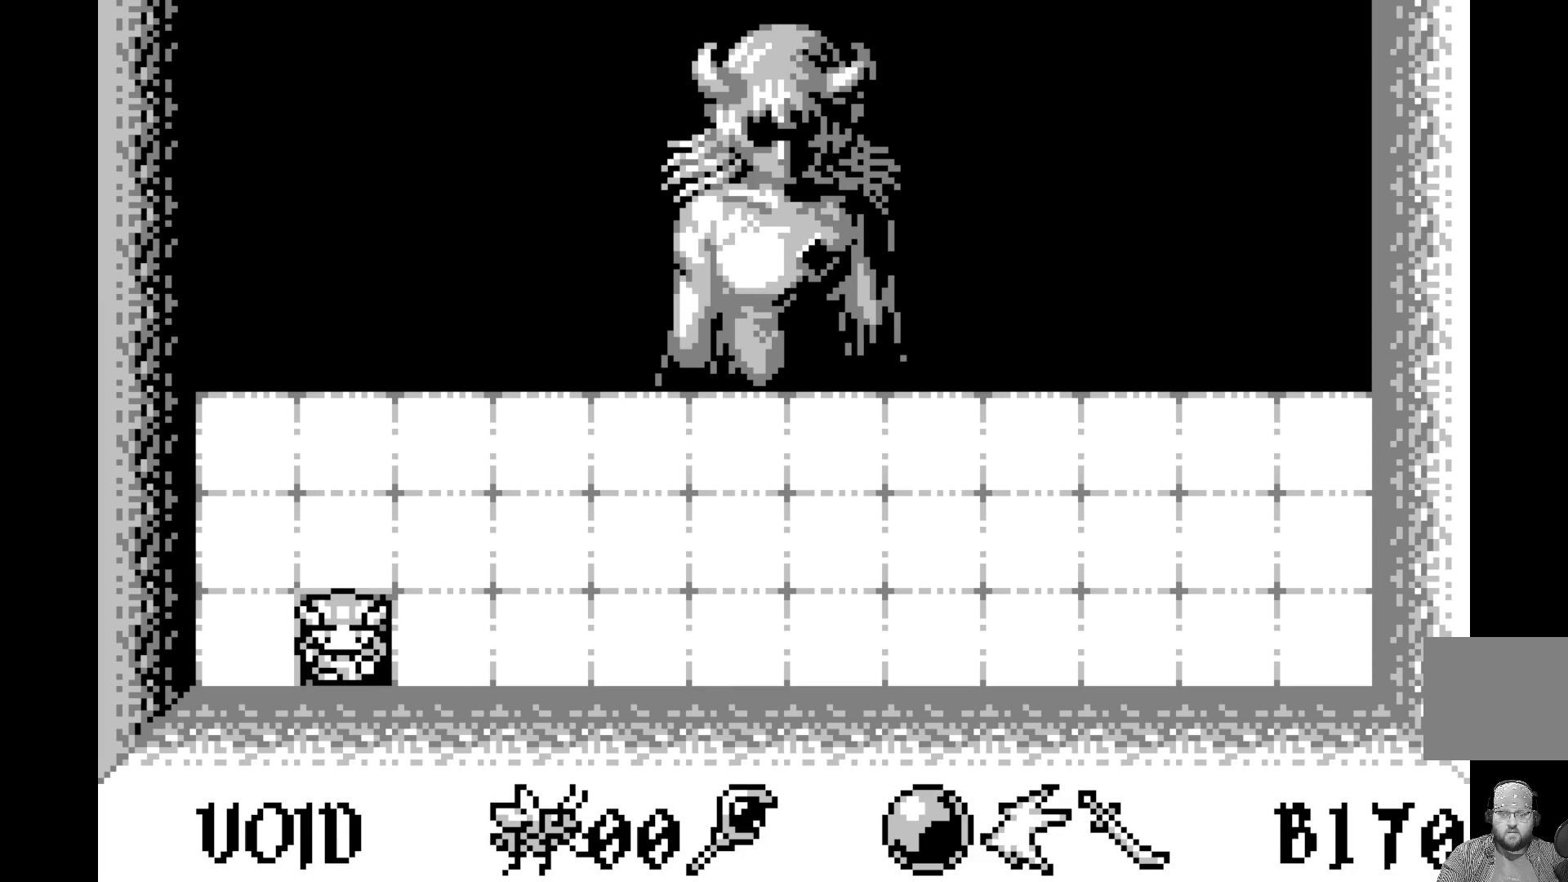
{"buttons": [], "left_stick": "center", "events": [[83, "DPAD_DOWN", "up"]]}
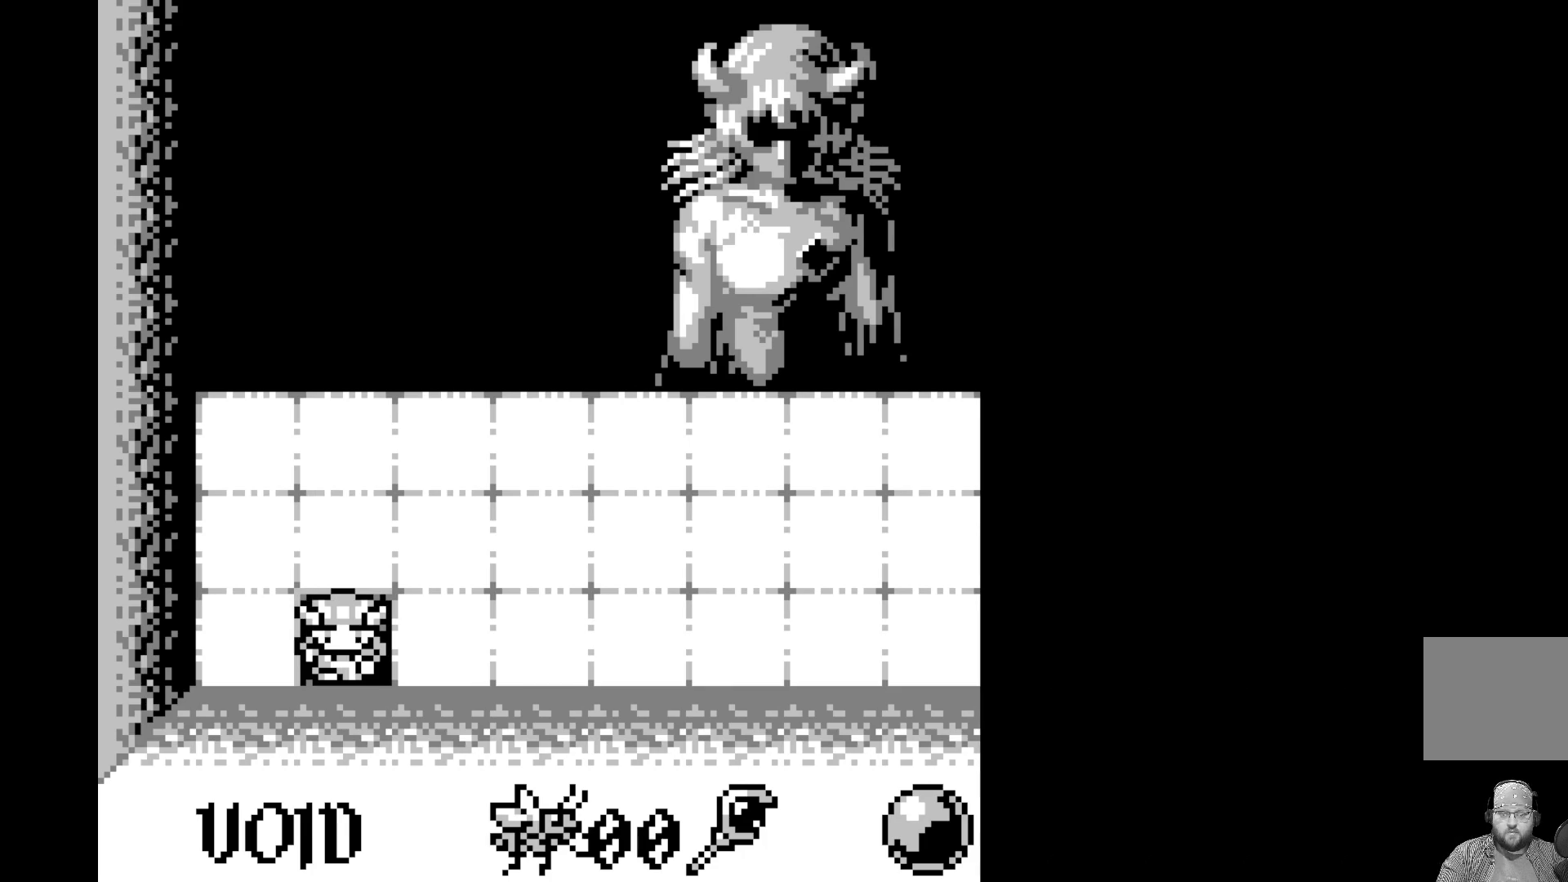
{"buttons": [], "left_stick": "center", "events": []}
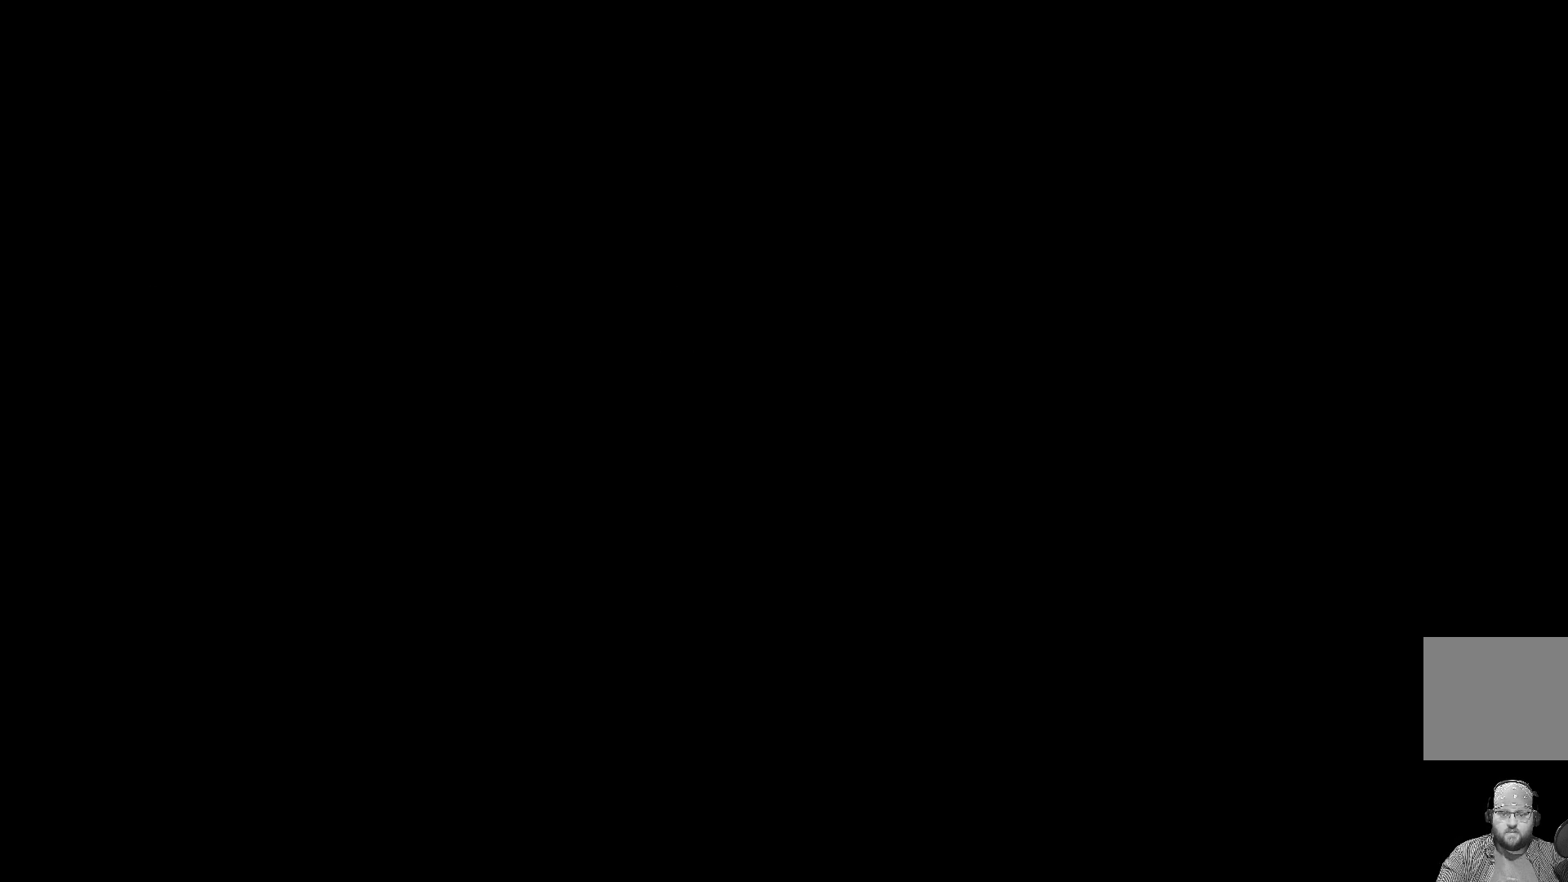
{"buttons": [], "left_stick": "center", "events": []}
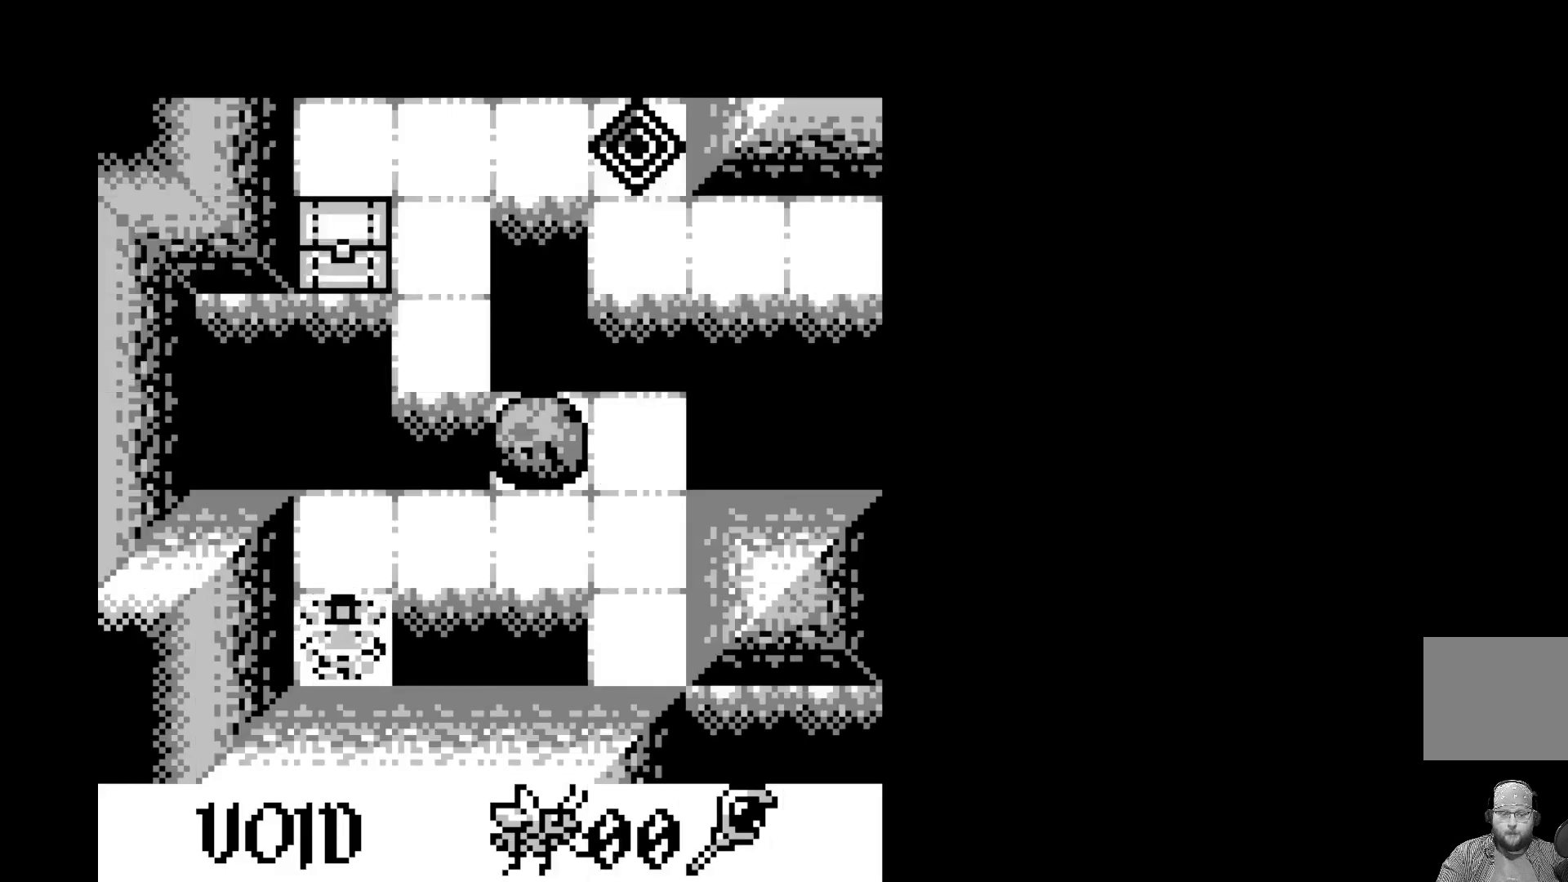
{"buttons": [], "left_stick": "center", "events": []}
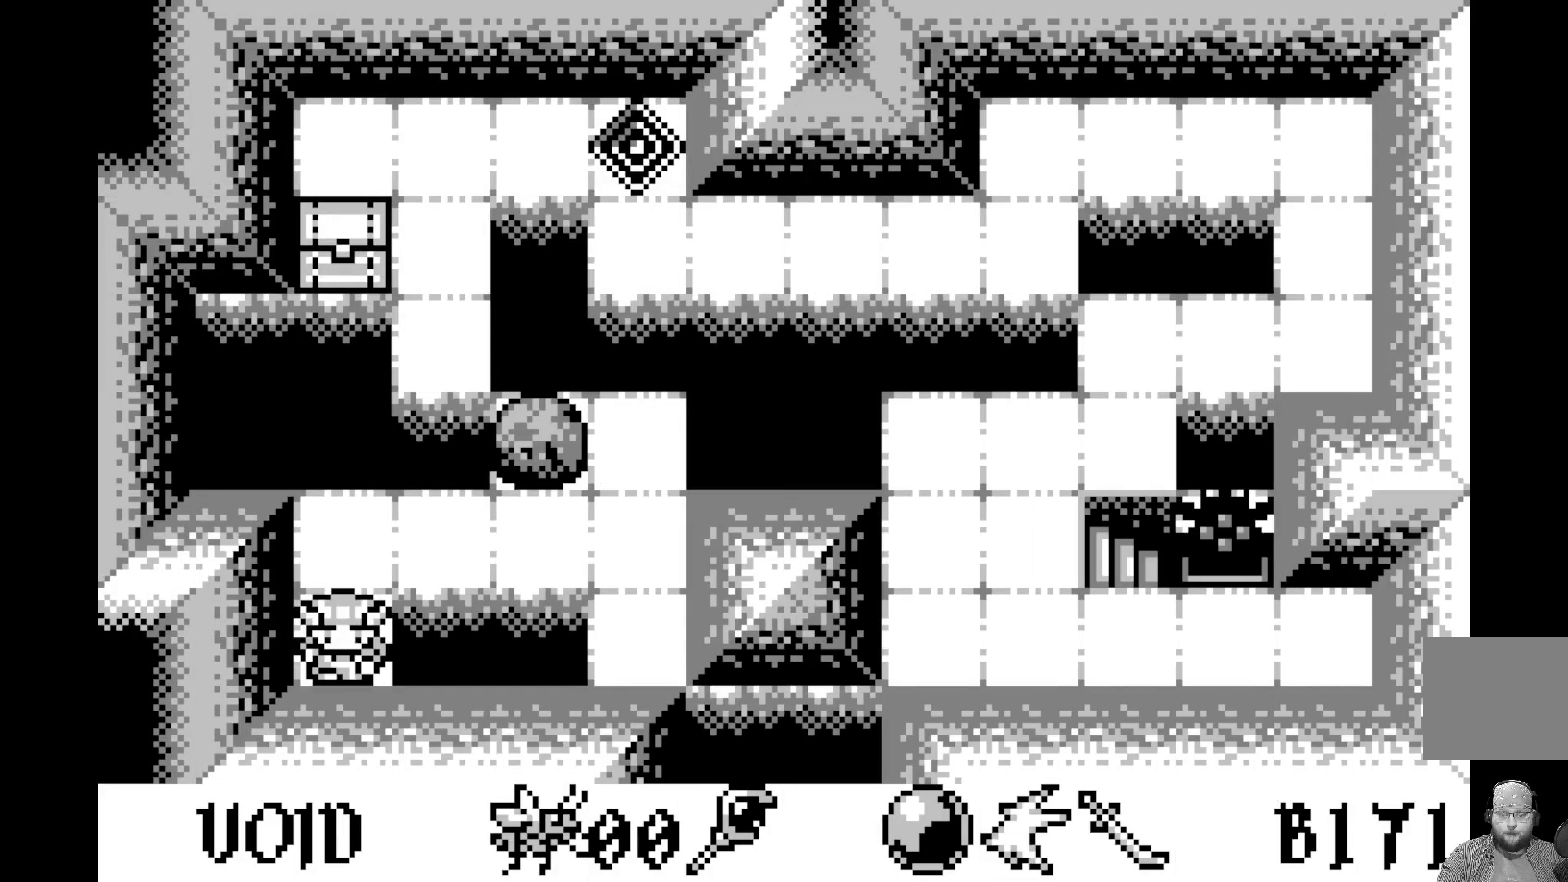
{"buttons": [], "left_stick": "center", "events": []}
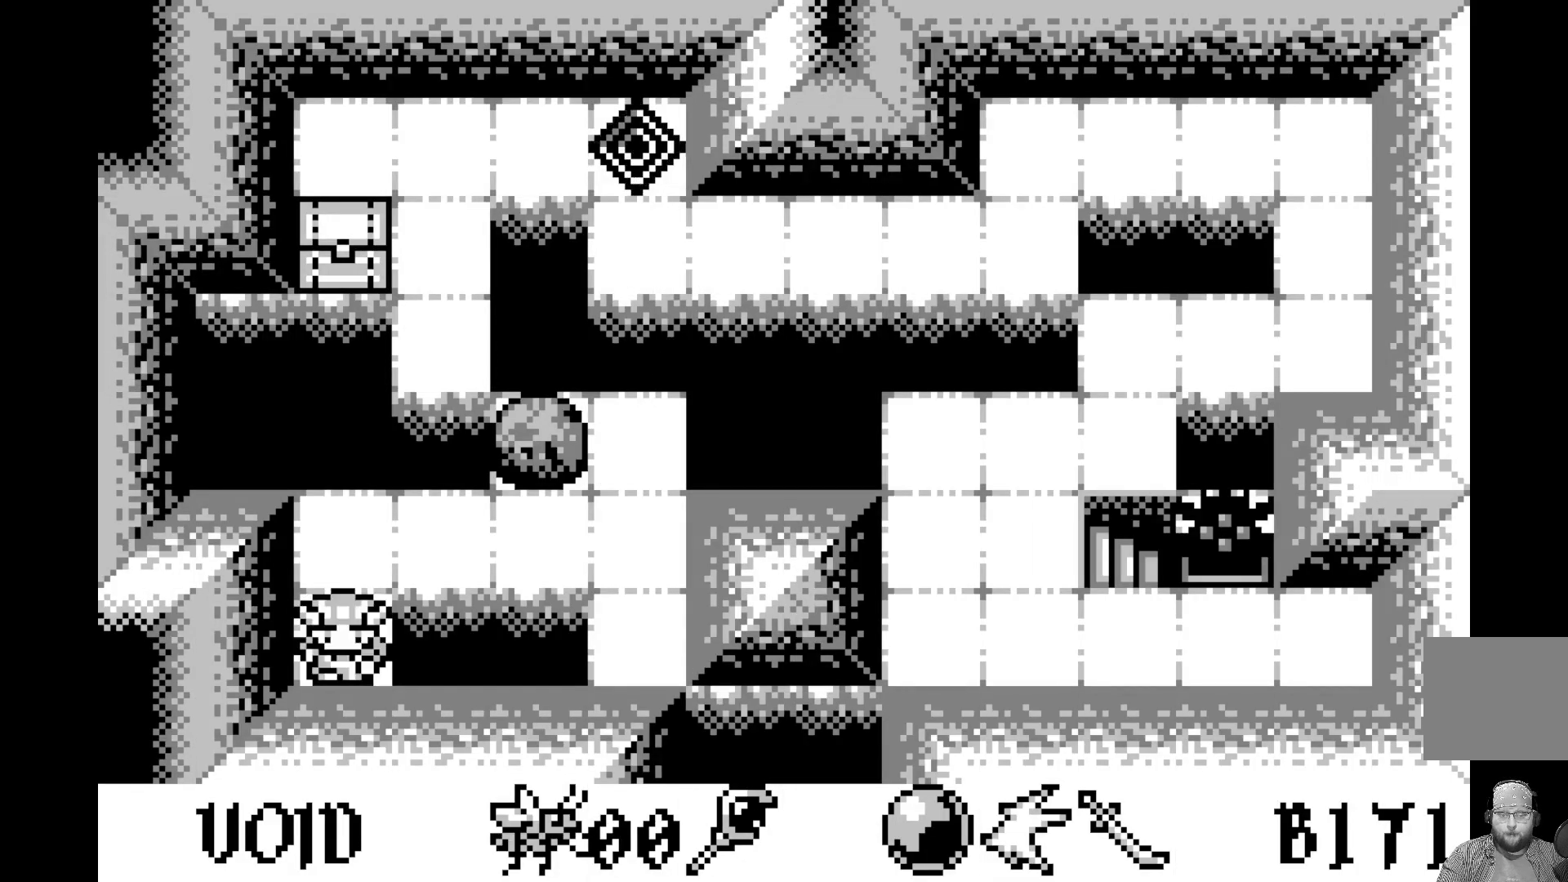
{"buttons": [], "left_stick": "center", "events": [[83, "DPAD_UP", "down"], [200, "DPAD_UP", "up"]]}